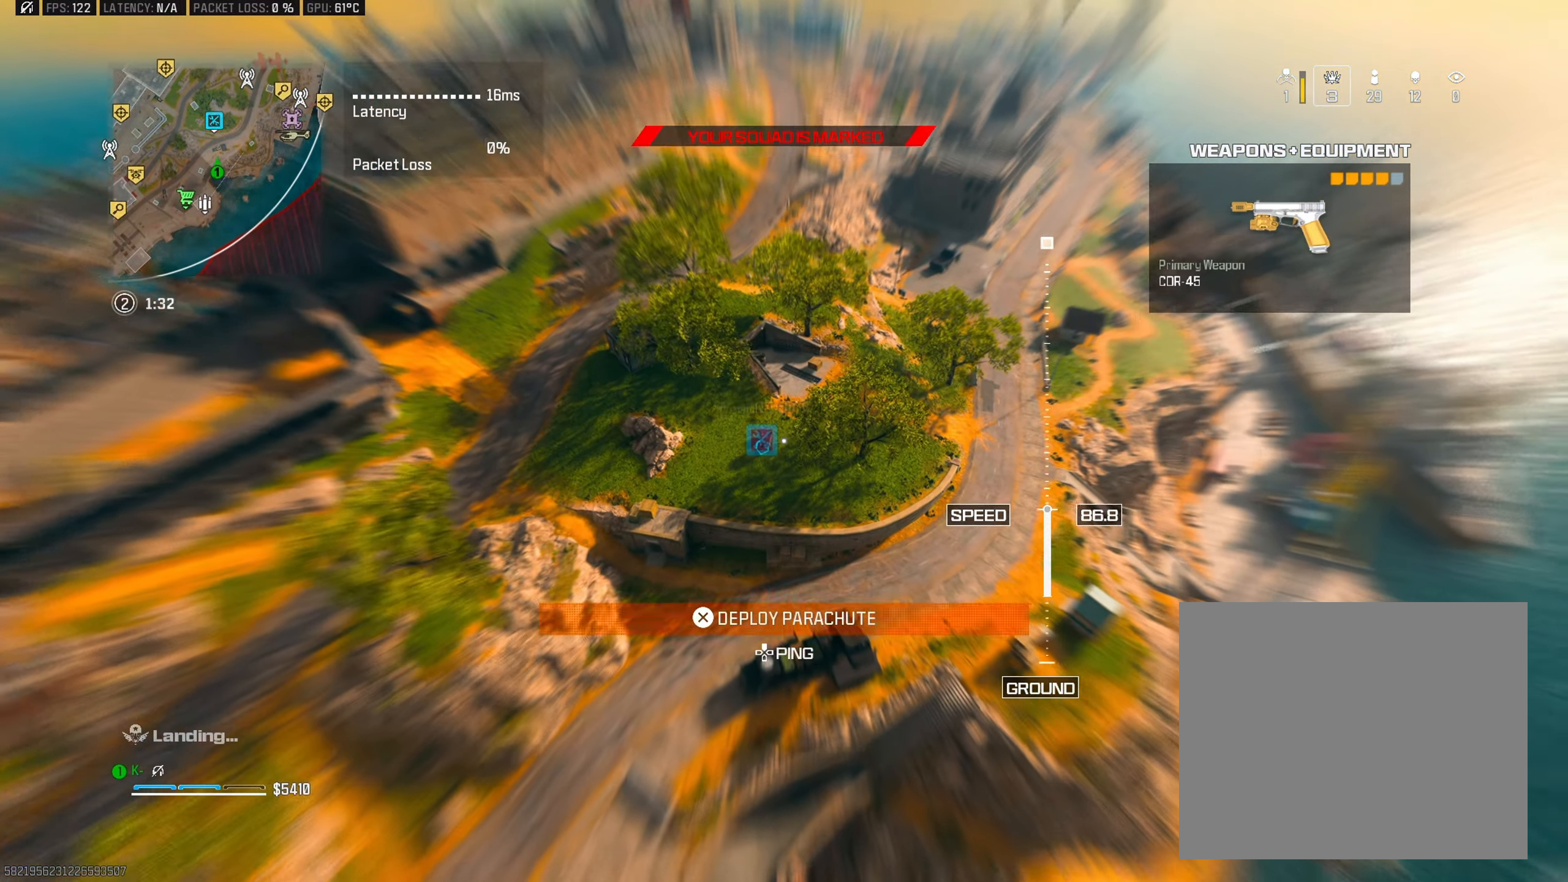
Gameplay with a controller (PlayStation layout); each line is a JSON object with the inputs held at the frame after it. "events" lists button and stick changes between this image and that frame as [ms after this image, input, new state], when the widget could be followed in between.
{"buttons": [], "left_stick": "left", "right_stick": "center", "events": [[500, "left_stick", "left"]]}
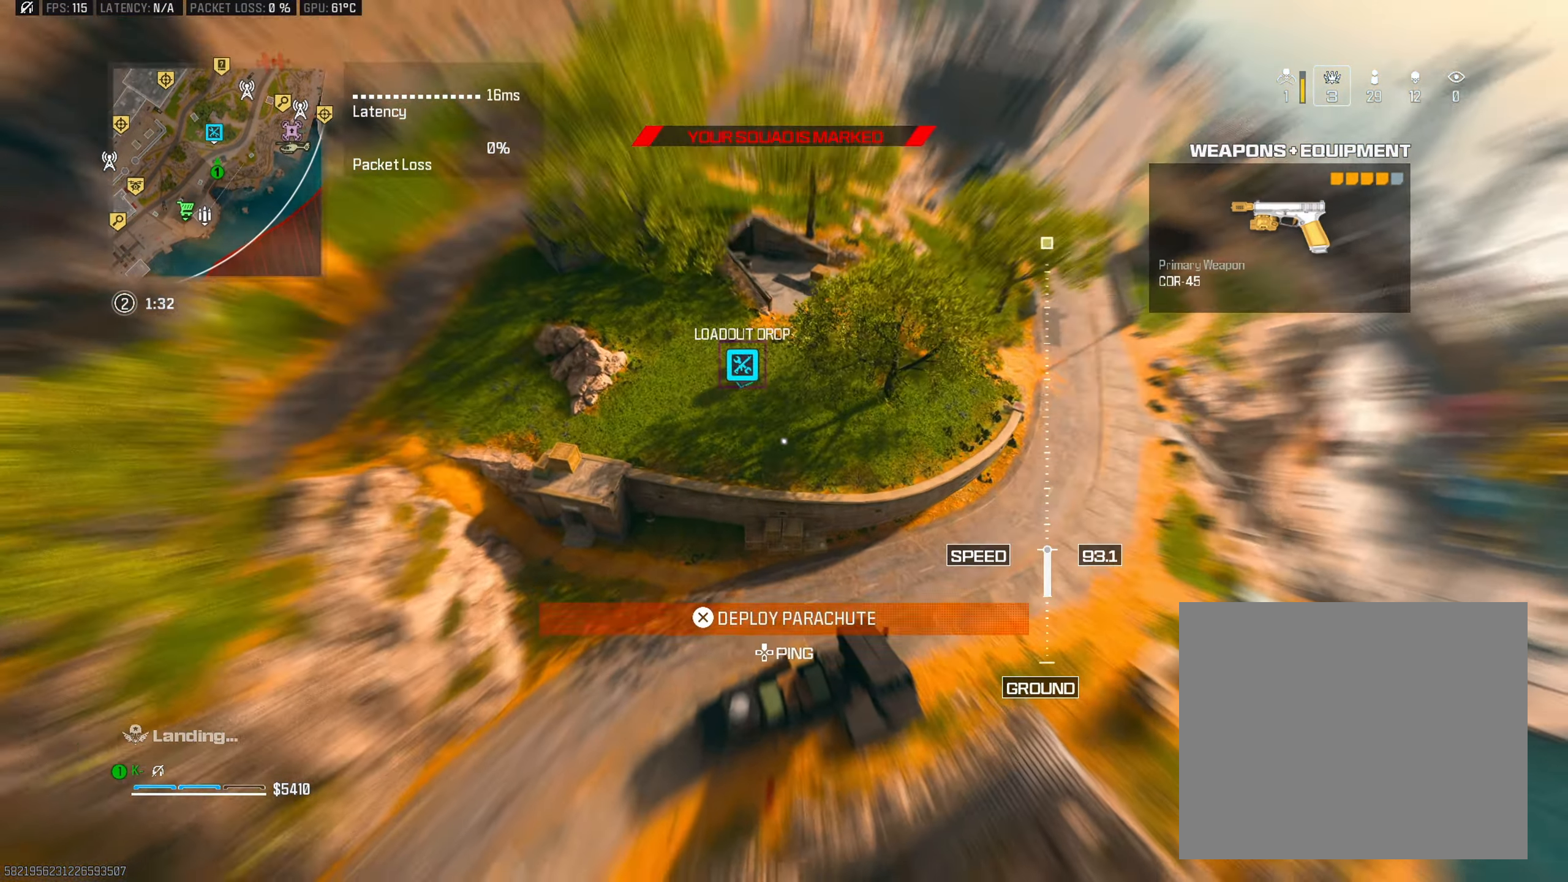
{"buttons": [], "left_stick": "up-right", "right_stick": "up", "events": [[17, "right_stick", "up"], [117, "left_stick", "up-left"], [267, "left_stick", "up"], [434, "left_stick", "up-right"]]}
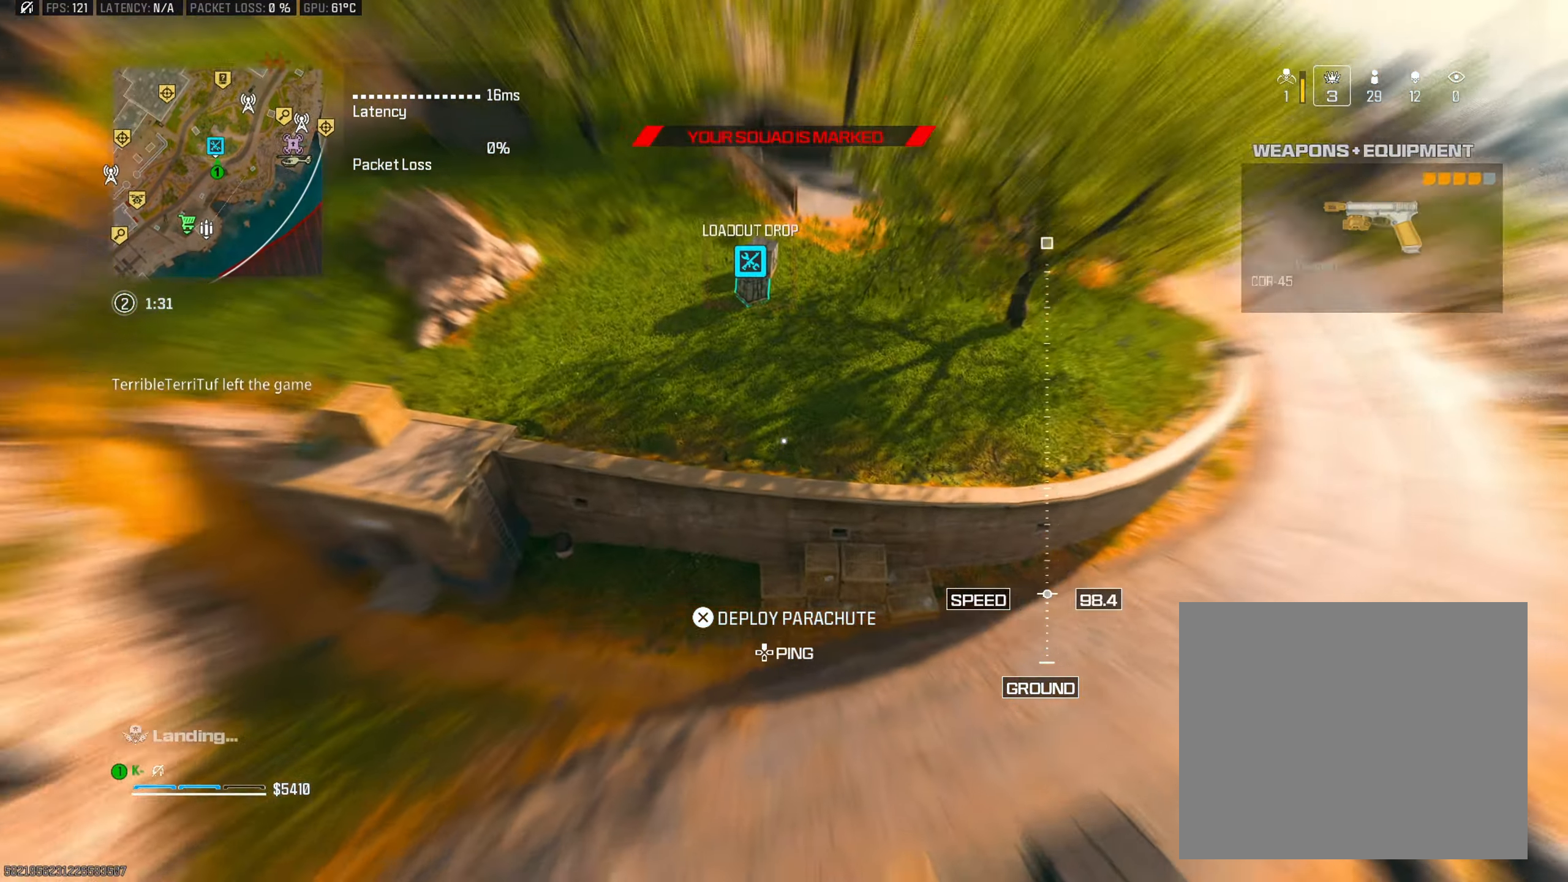
{"buttons": [], "left_stick": "up", "right_stick": "up", "events": [[150, "left_stick", "up"], [233, "CROSS", "down"], [333, "CROSS", "up"], [400, "CROSS", "down"], [500, "CROSS", "up"]]}
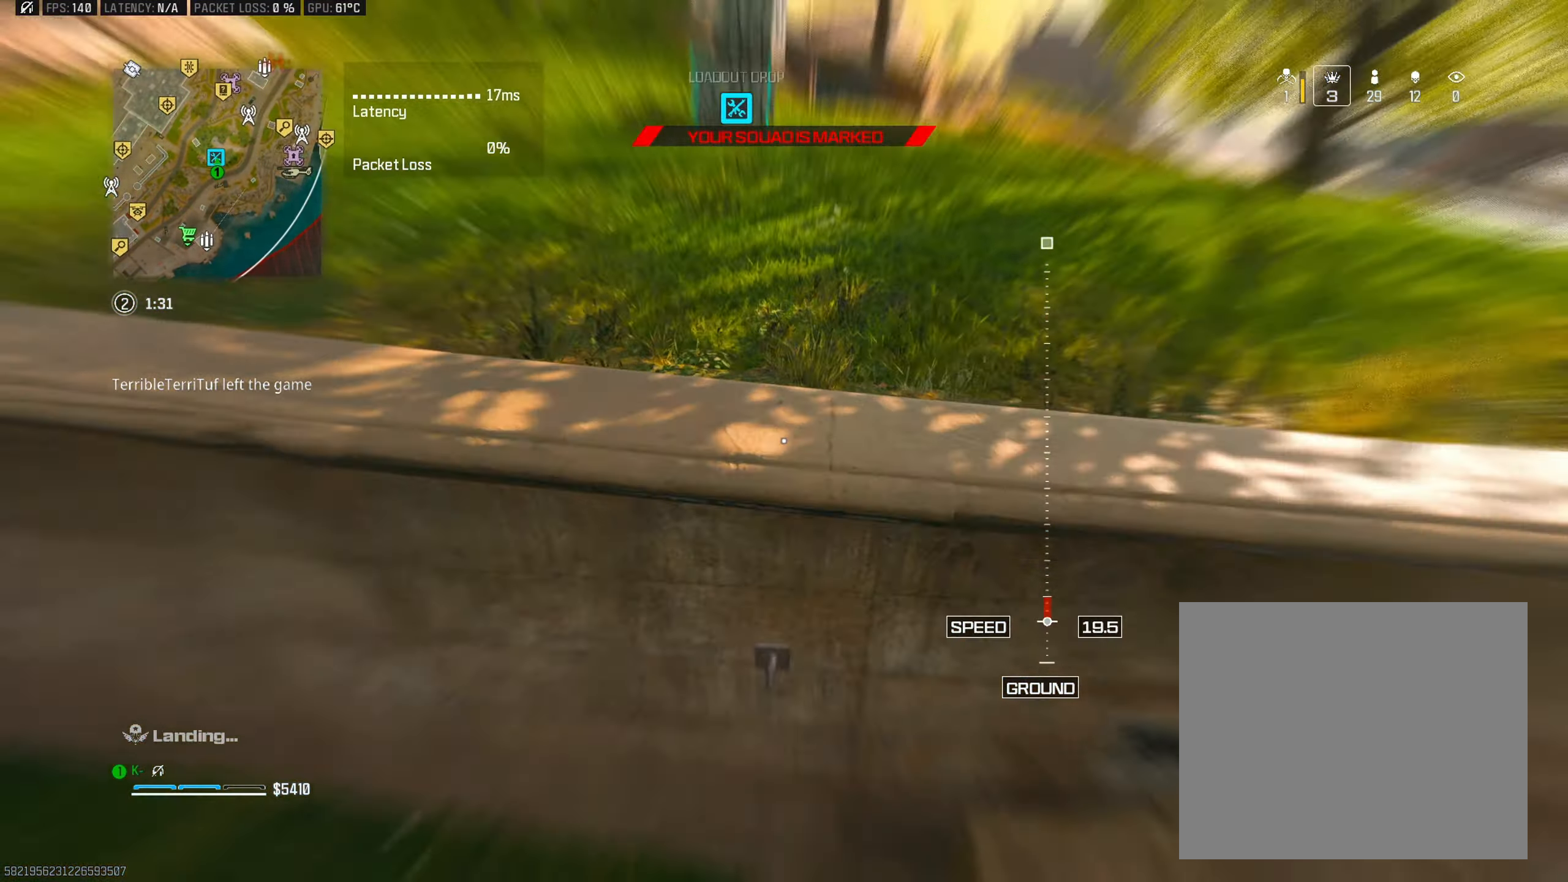
{"buttons": [], "left_stick": "up", "right_stick": "center", "events": [[50, "CROSS", "down"], [100, "left_stick", "up-right"], [150, "CROSS", "up"], [184, "CROSS", "down"], [284, "CROSS", "up"], [317, "left_stick", "up"], [317, "right_stick", "center"]]}
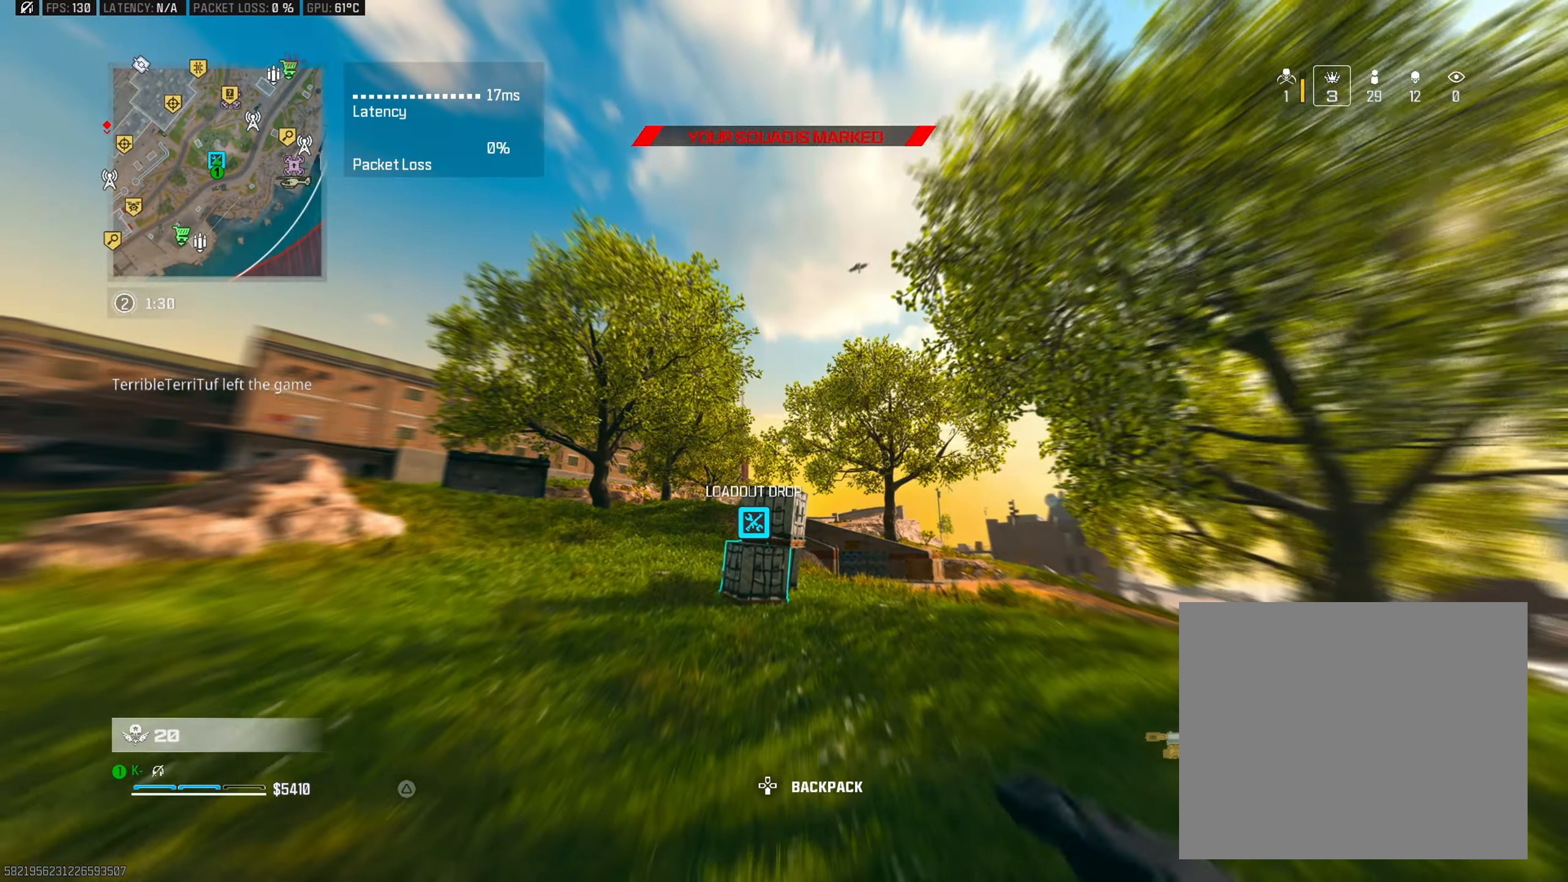
{"buttons": [], "left_stick": "up", "right_stick": "center", "events": [[100, "L3", "down"], [200, "TRIANGLE", "down"], [217, "L3", "up"], [217, "right_stick", "down"], [267, "TRIANGLE", "up"], [333, "TRIANGLE", "down"], [367, "right_stick", "center"], [434, "TRIANGLE", "up"]]}
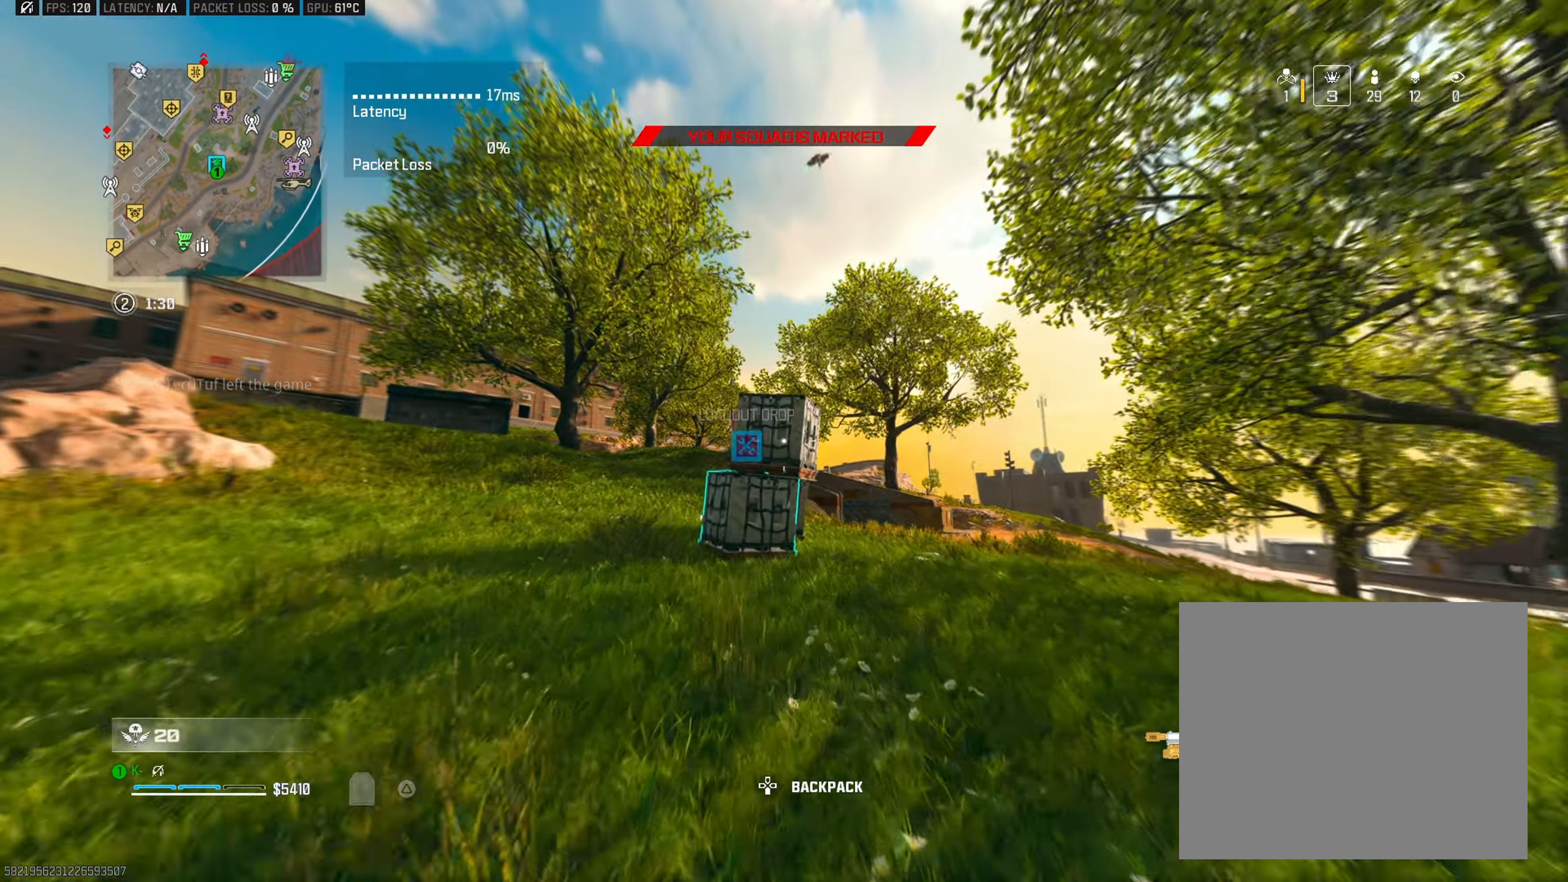
{"buttons": [], "left_stick": "up", "right_stick": "center", "events": [[167, "TRIANGLE", "down"], [284, "TRIANGLE", "up"], [334, "CIRCLE", "down"], [334, "TRIANGLE", "down"], [417, "TRIANGLE", "up"], [451, "CIRCLE", "up"]]}
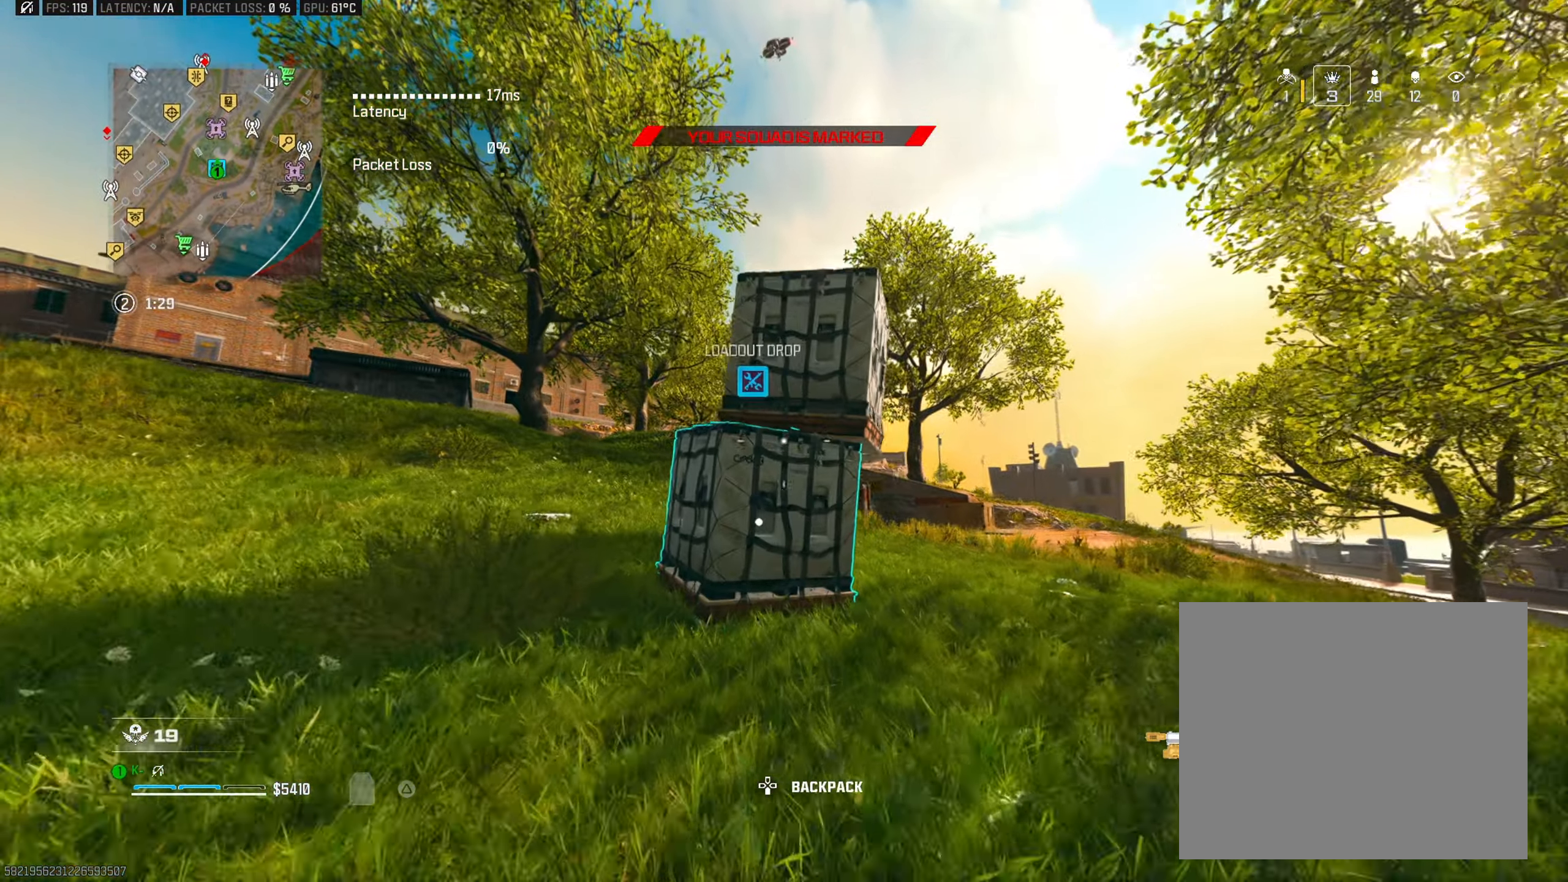
{"buttons": ["L1"], "left_stick": "center", "right_stick": "center", "events": [[66, "CROSS", "down"], [66, "left_stick", "center"], [66, "right_stick", "left"], [100, "L1", "down"], [183, "CROSS", "up"], [183, "right_stick", "center"]]}
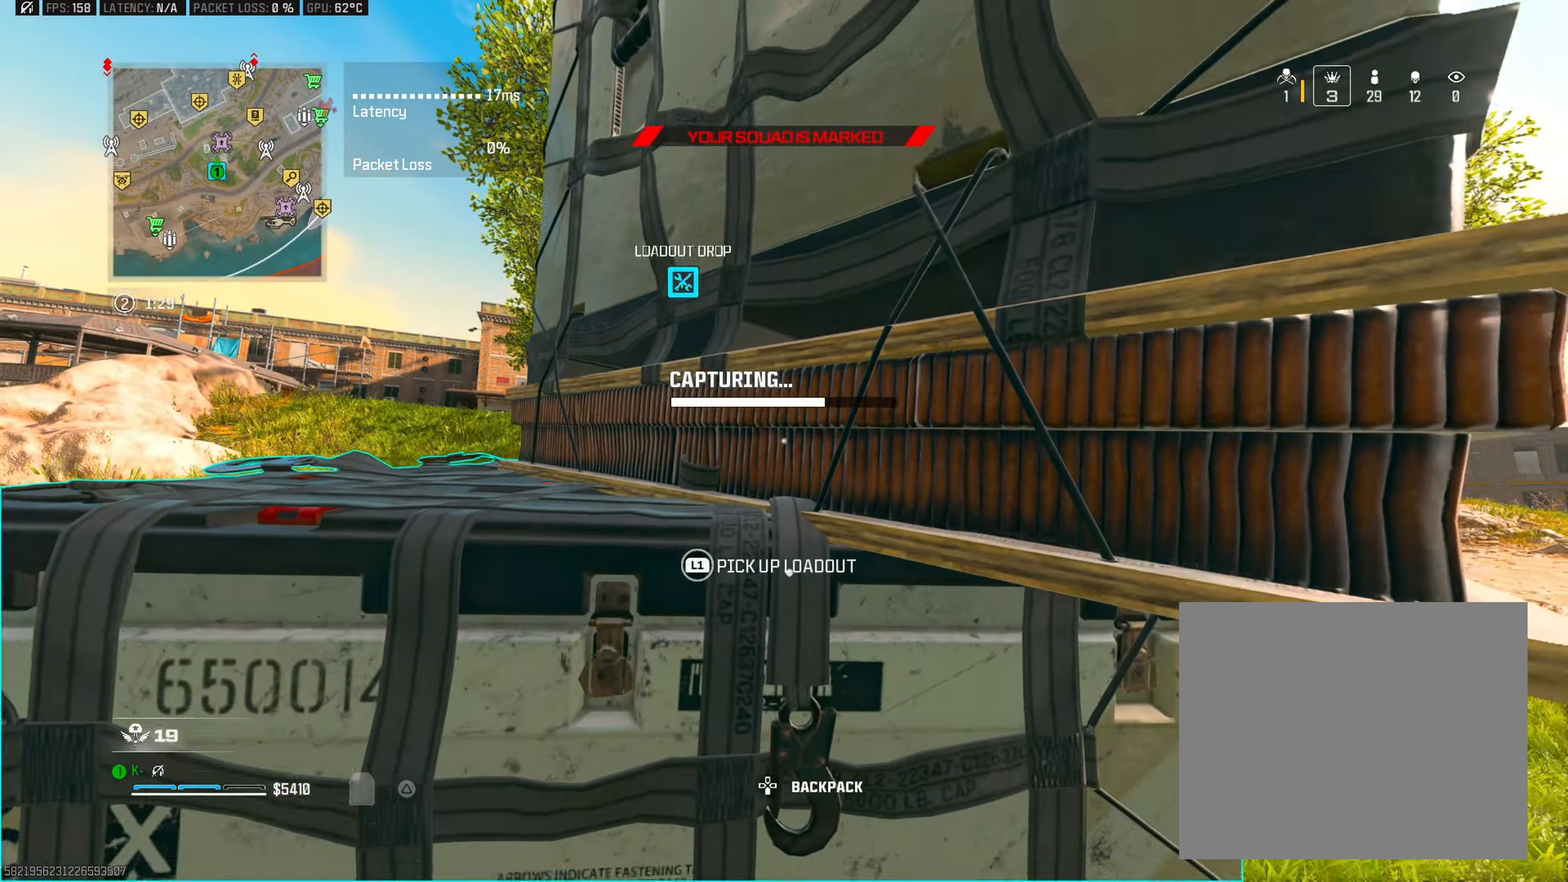
{"buttons": [], "left_stick": "center", "right_stick": "right", "events": [[217, "L1", "up"], [284, "CROSS", "down"], [384, "CROSS", "up"], [467, "right_stick", "right"]]}
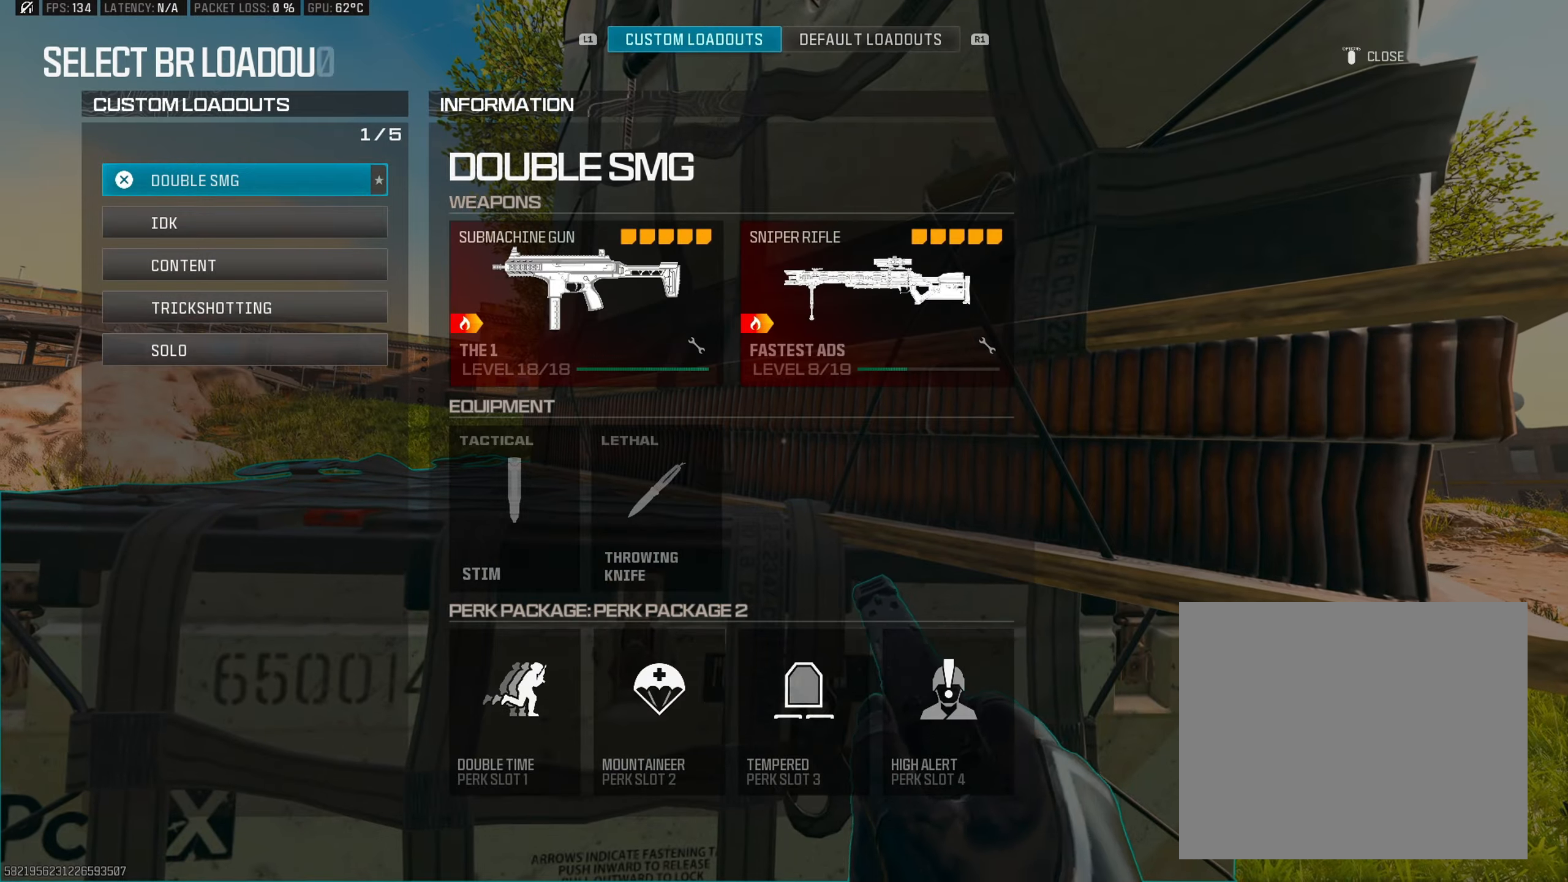
{"buttons": ["TRIANGLE"], "left_stick": "right", "right_stick": "right", "events": [[100, "right_stick", "center"], [233, "CROSS", "down"], [333, "CROSS", "up"], [417, "right_stick", "right"], [434, "left_stick", "right"], [467, "TRIANGLE", "down"]]}
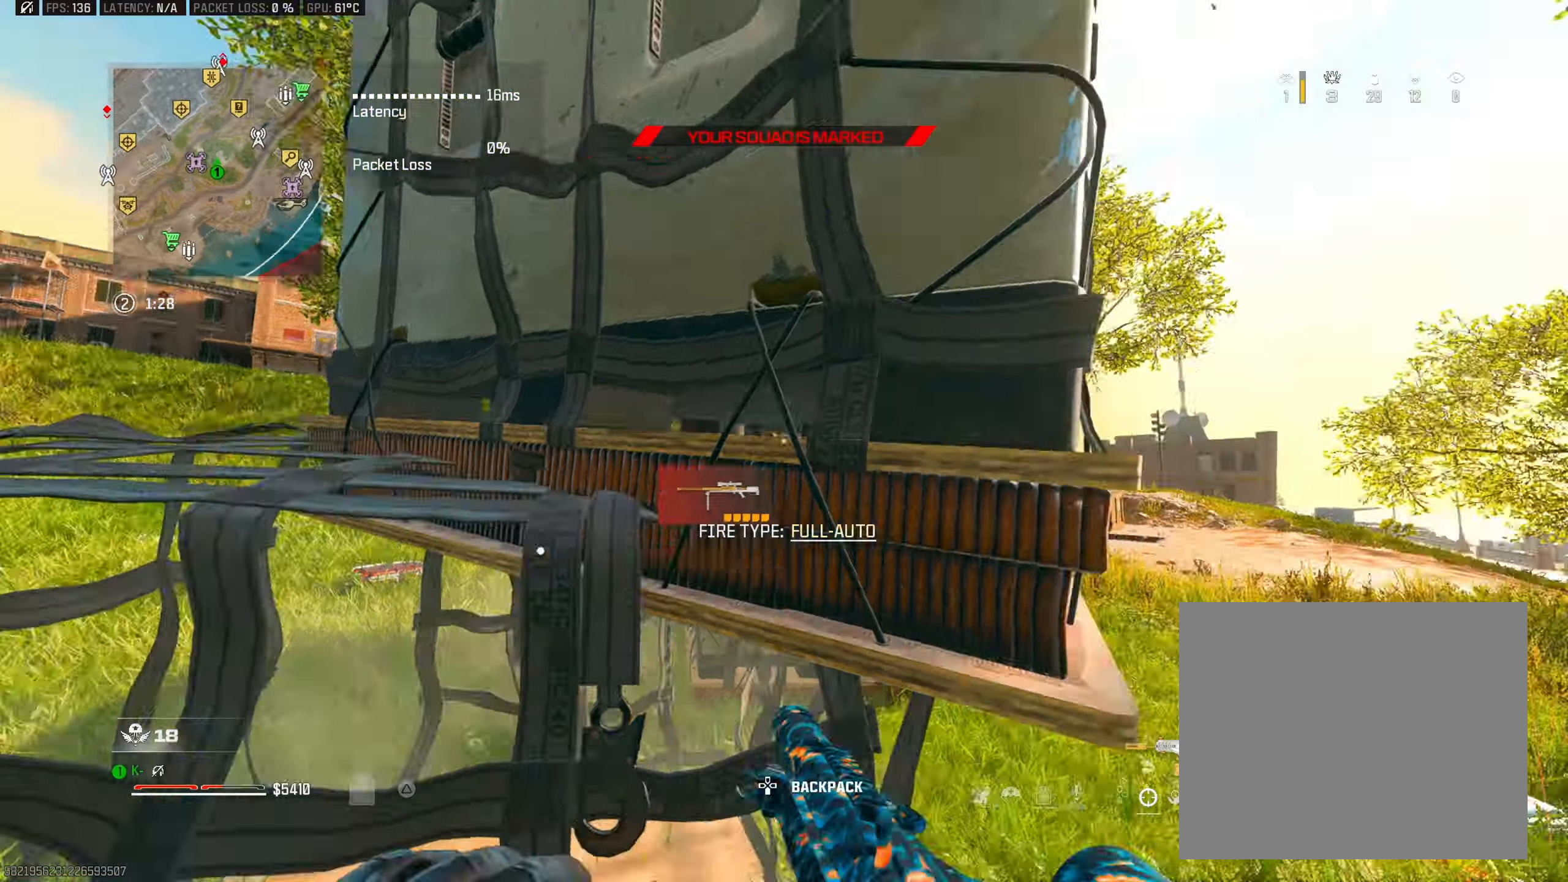
{"buttons": [], "left_stick": "down", "right_stick": "center", "events": [[67, "TRIANGLE", "up"], [134, "L3", "down"], [150, "left_stick", "up"], [167, "TRIANGLE", "down"], [167, "right_stick", "left"], [251, "L3", "up"], [251, "TRIANGLE", "up"], [301, "right_stick", "center"], [451, "left_stick", "down"]]}
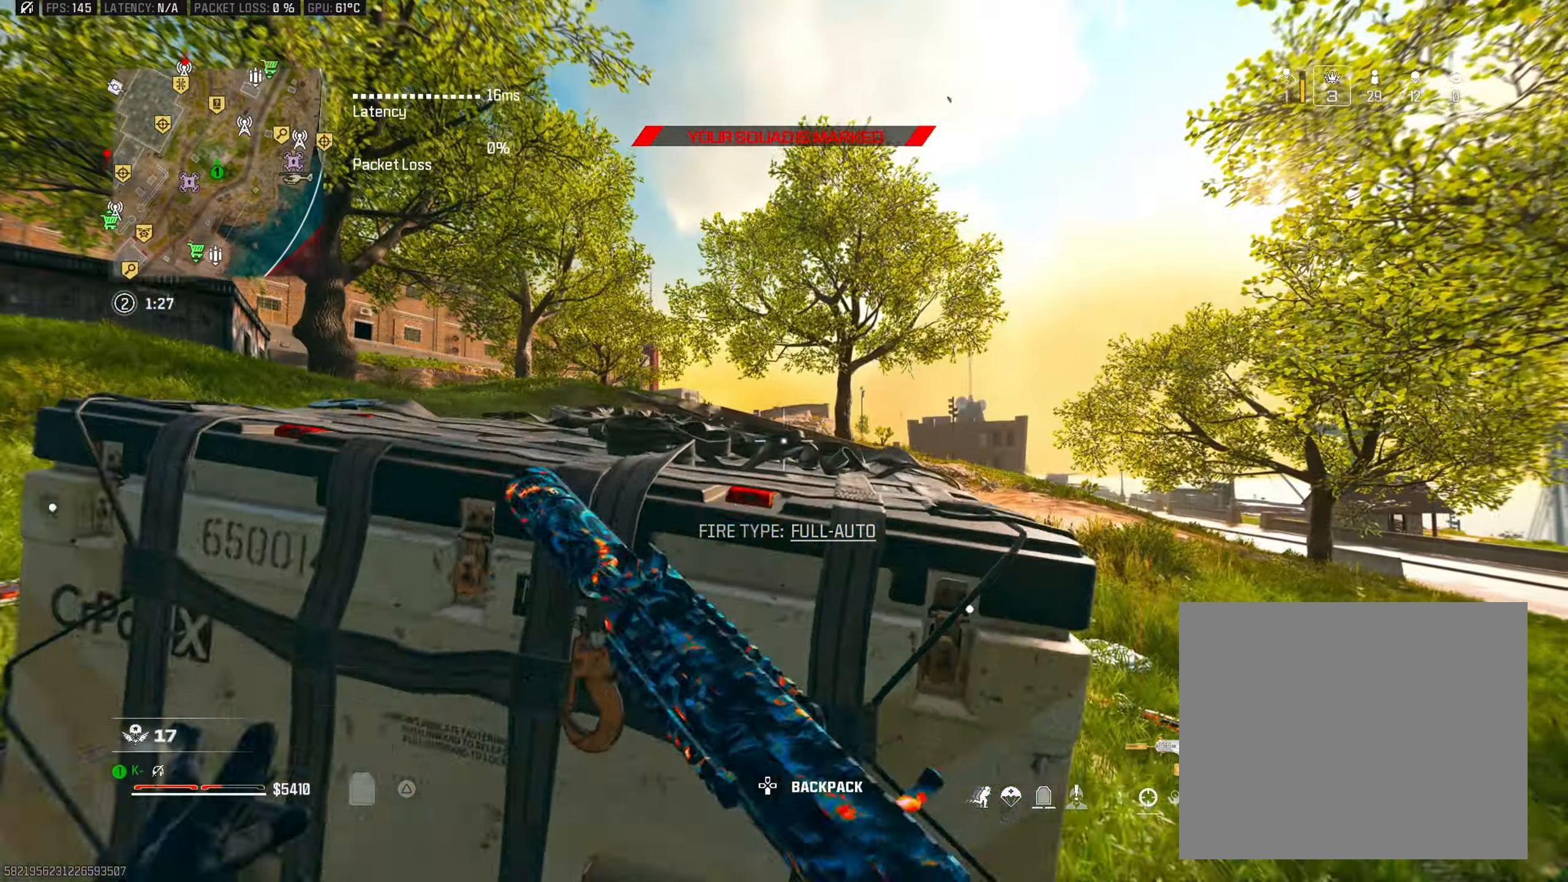
{"buttons": [], "left_stick": "up", "right_stick": "center", "events": [[16, "TRIANGLE", "down"], [133, "TRIANGLE", "up"], [167, "left_stick", "right"], [183, "TRIANGLE", "down"], [217, "left_stick", "up-right"], [267, "TRIANGLE", "up"], [300, "L3", "down"], [417, "L3", "up"], [417, "TRIANGLE", "down"], [417, "left_stick", "up"], [500, "TRIANGLE", "up"]]}
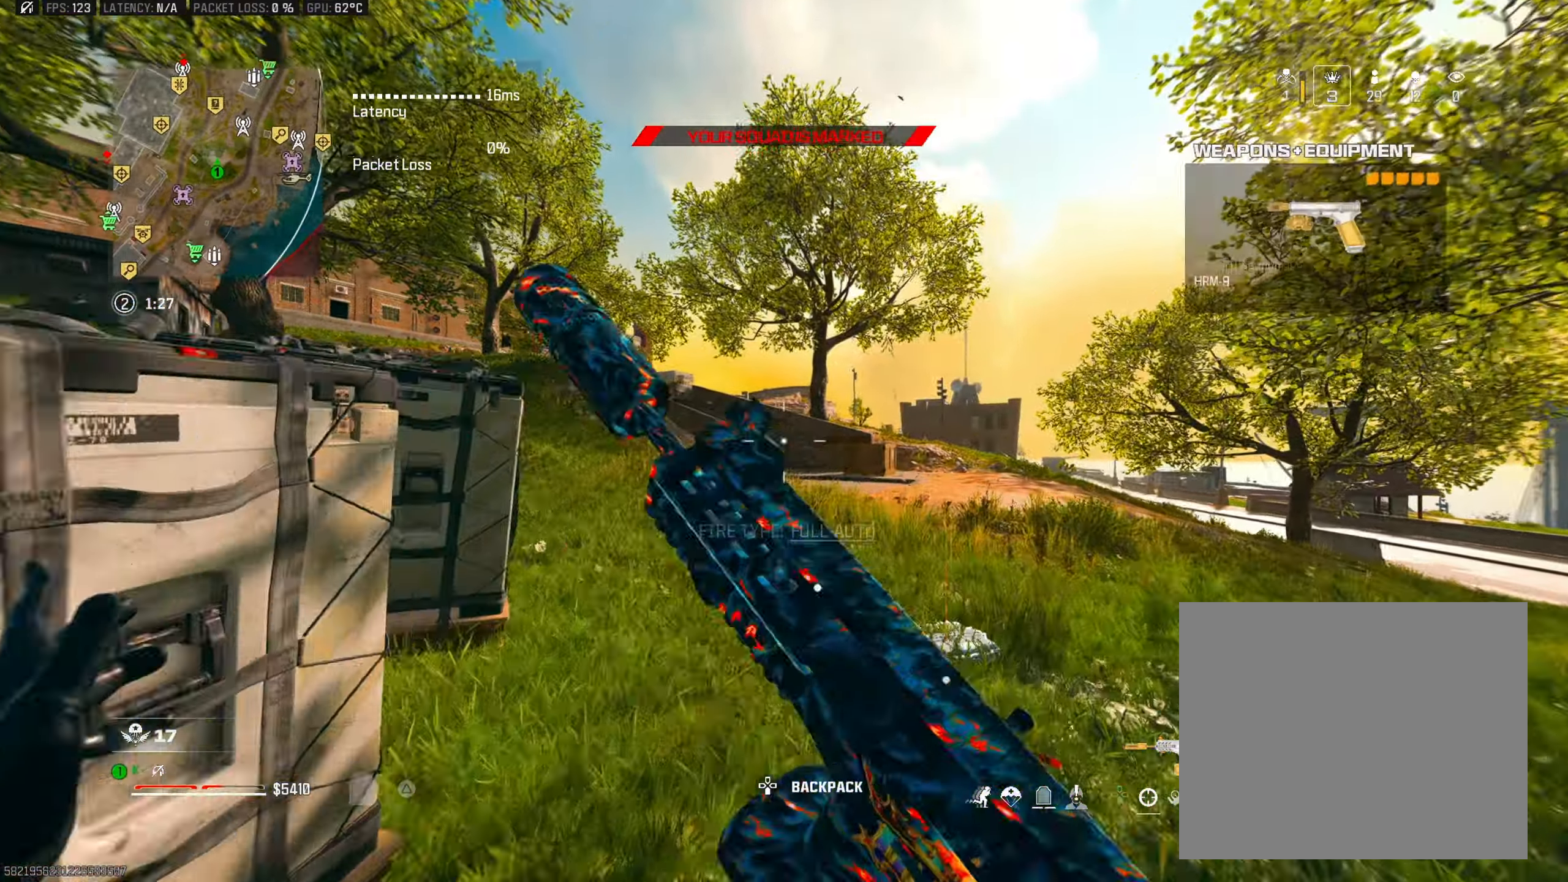
{"buttons": ["TRIANGLE"], "left_stick": "up", "right_stick": "center", "events": [[67, "TRIANGLE", "down"], [67, "right_stick", "right"], [134, "right_stick", "center"], [167, "TRIANGLE", "up"], [301, "TRIANGLE", "down"], [317, "right_stick", "left"], [384, "TRIANGLE", "up"], [384, "right_stick", "center"], [451, "TRIANGLE", "down"]]}
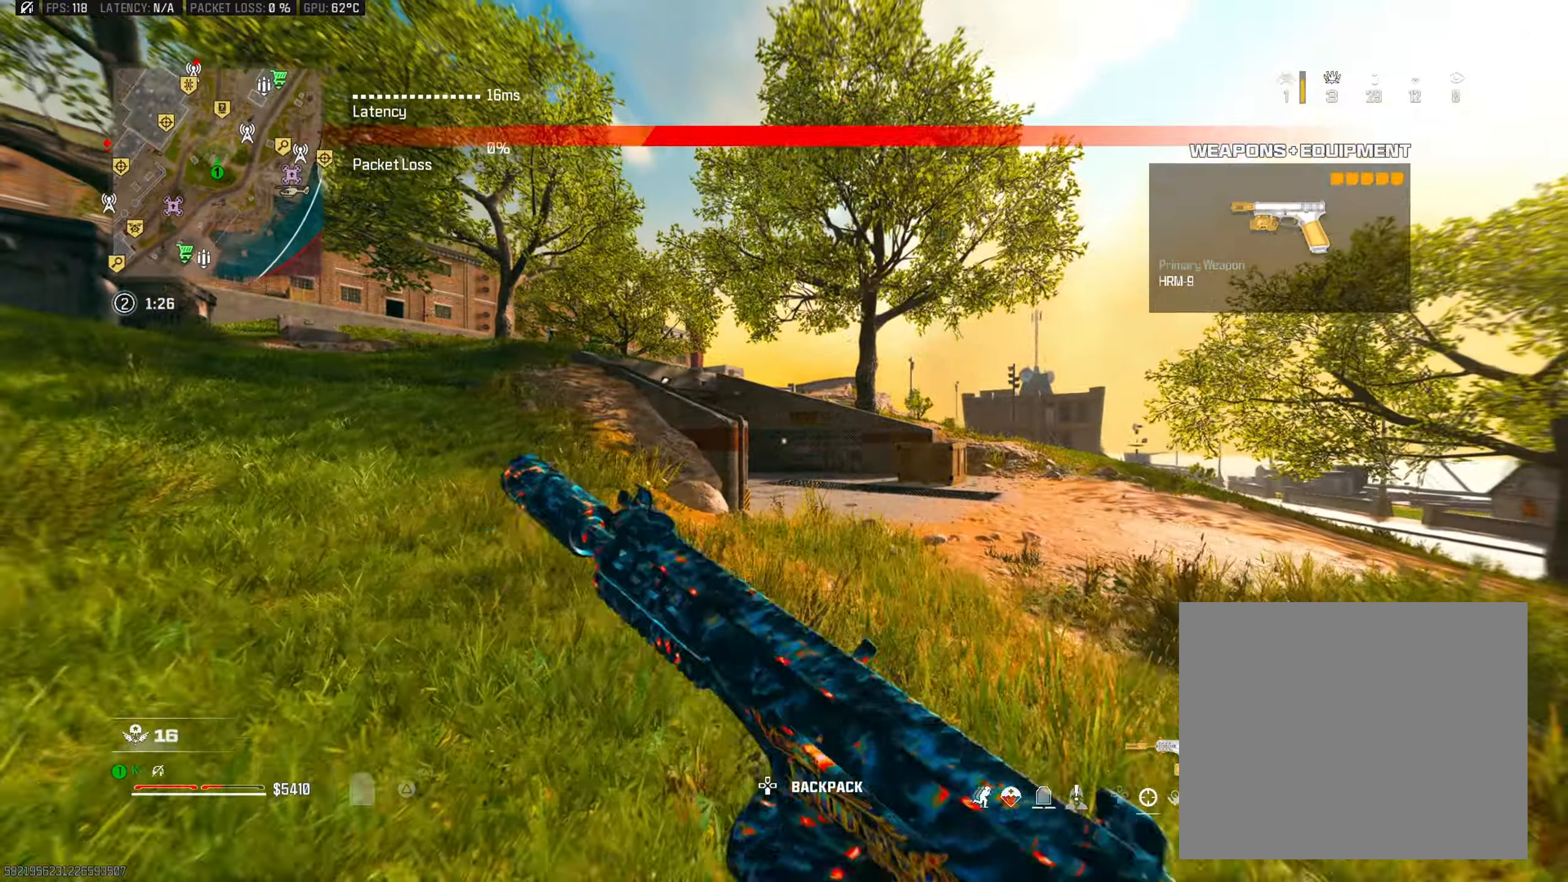
{"buttons": [], "left_stick": "right", "right_stick": "down", "events": [[33, "right_stick", "left"], [66, "TRIANGLE", "up"], [100, "right_stick", "center"], [217, "CIRCLE", "down"], [333, "CIRCLE", "up"], [450, "right_stick", "down"], [484, "left_stick", "right"]]}
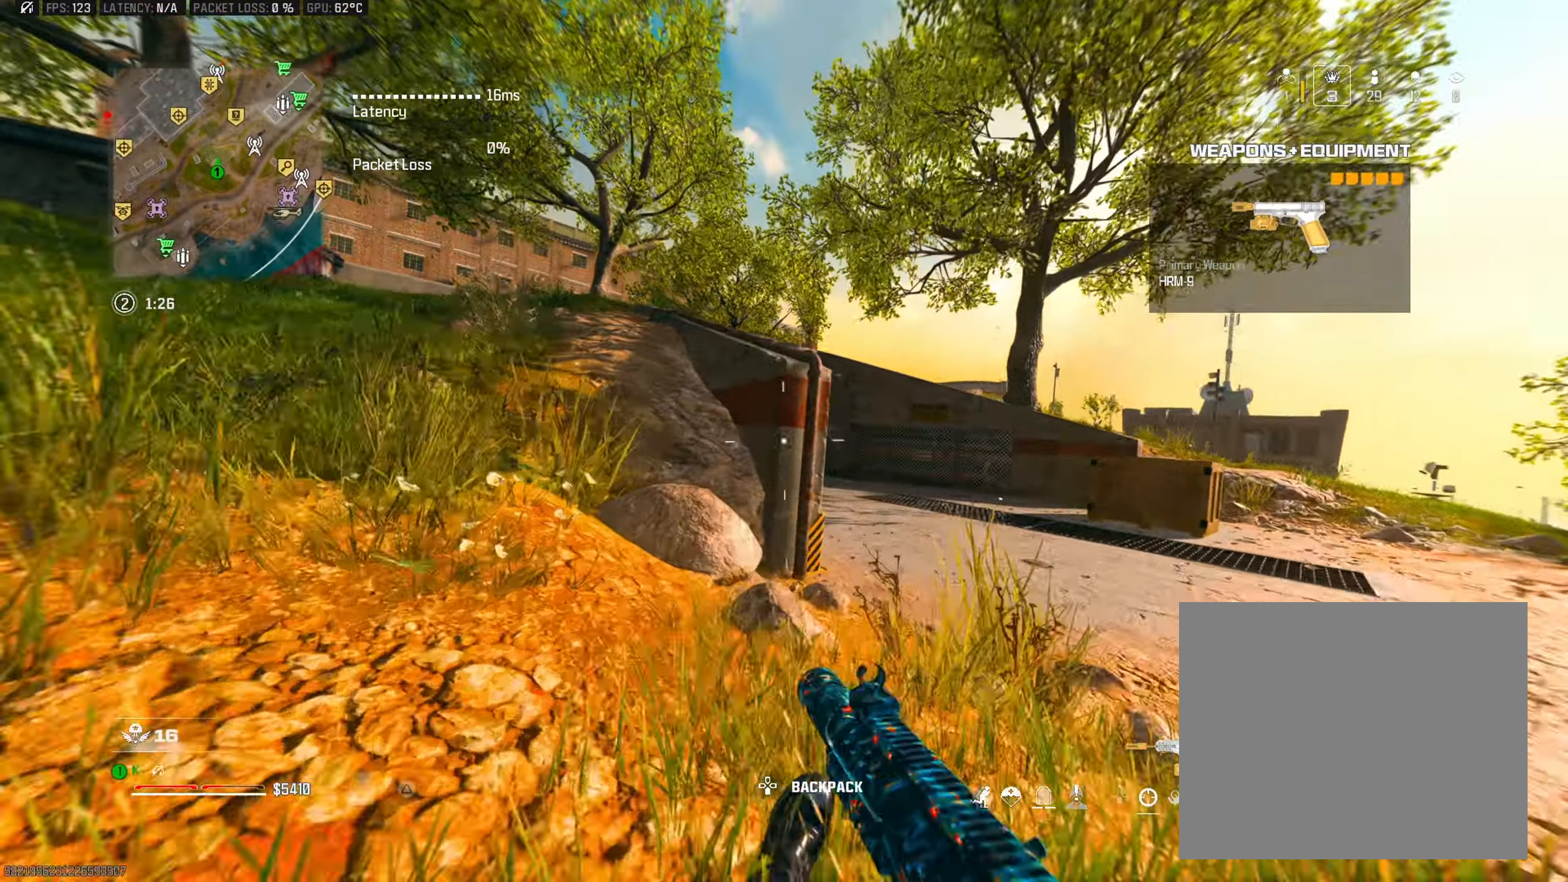
{"buttons": [], "left_stick": "up", "right_stick": "center", "events": [[34, "right_stick", "center"], [50, "CROSS", "down"], [100, "CROSS", "up"], [234, "left_stick", "up"], [267, "L3", "down"], [384, "L3", "up"]]}
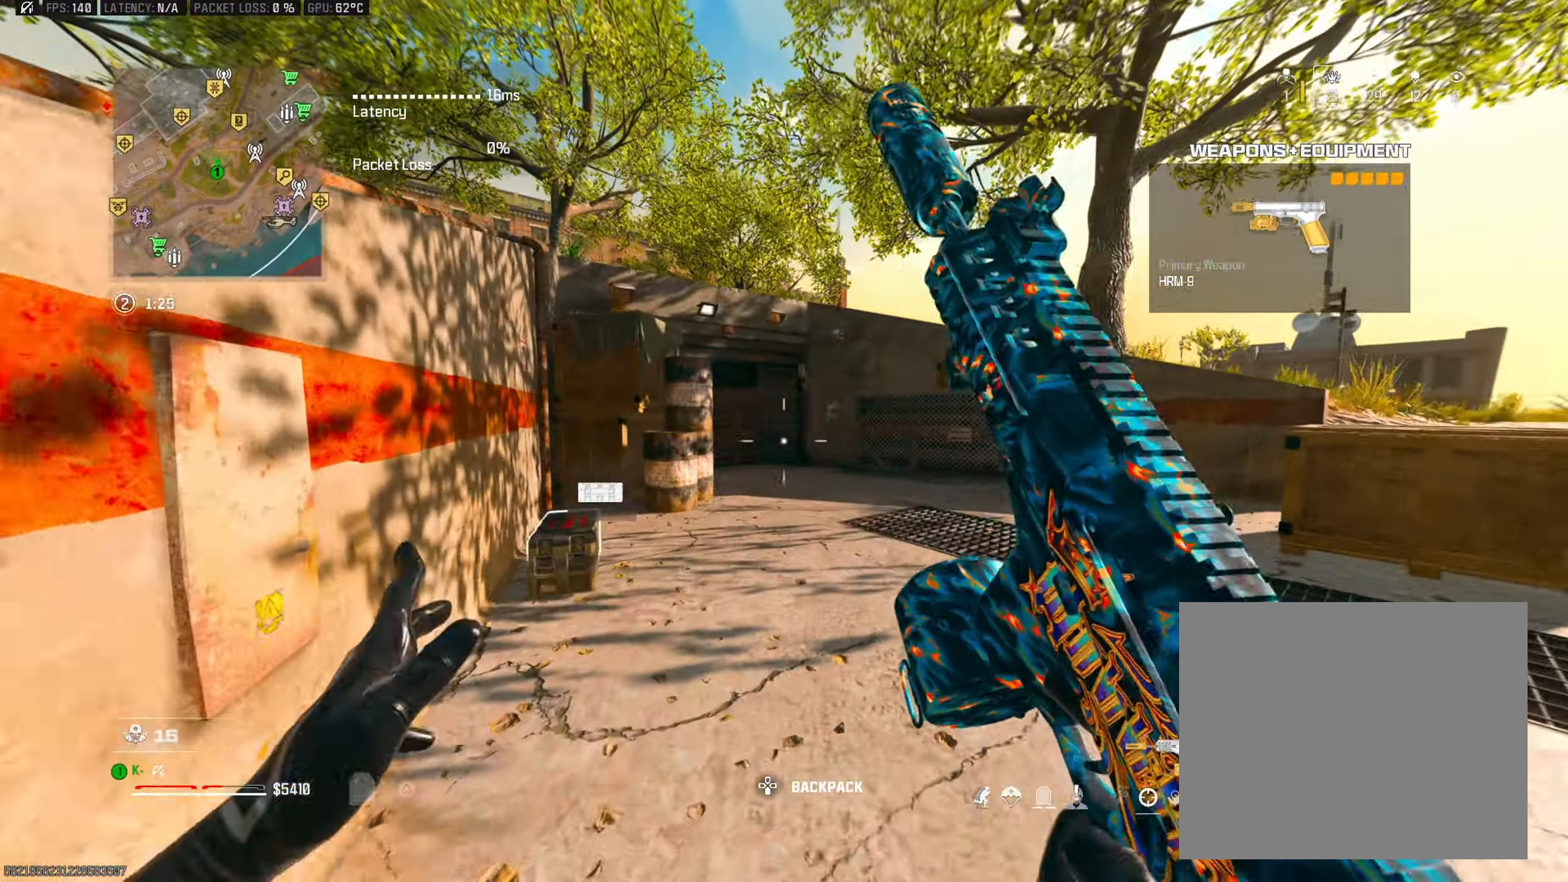
{"buttons": [], "left_stick": "up", "right_stick": "left", "events": [[283, "right_stick", "left"], [367, "right_stick", "center"], [383, "CIRCLE", "down"], [484, "CIRCLE", "up"], [500, "right_stick", "left"]]}
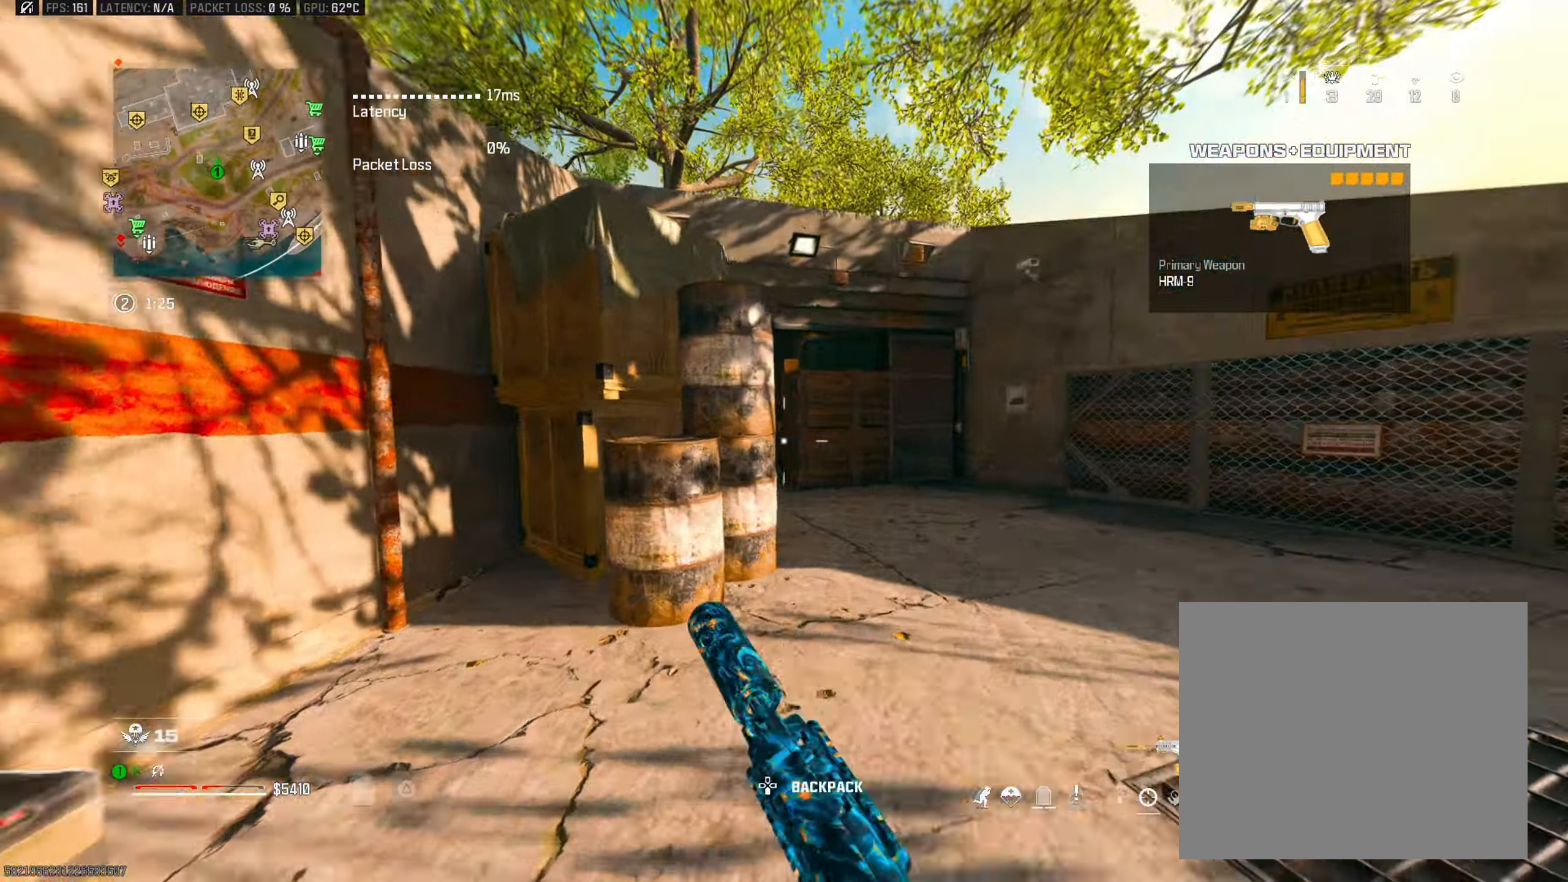
{"buttons": ["L2"], "left_stick": "down-left", "right_stick": "right", "events": [[134, "left_stick", "right"], [134, "right_stick", "center"], [150, "CROSS", "down"], [217, "L2", "down"], [217, "left_stick", "down"], [267, "CROSS", "up"], [267, "left_stick", "down-left"], [401, "right_stick", "right"]]}
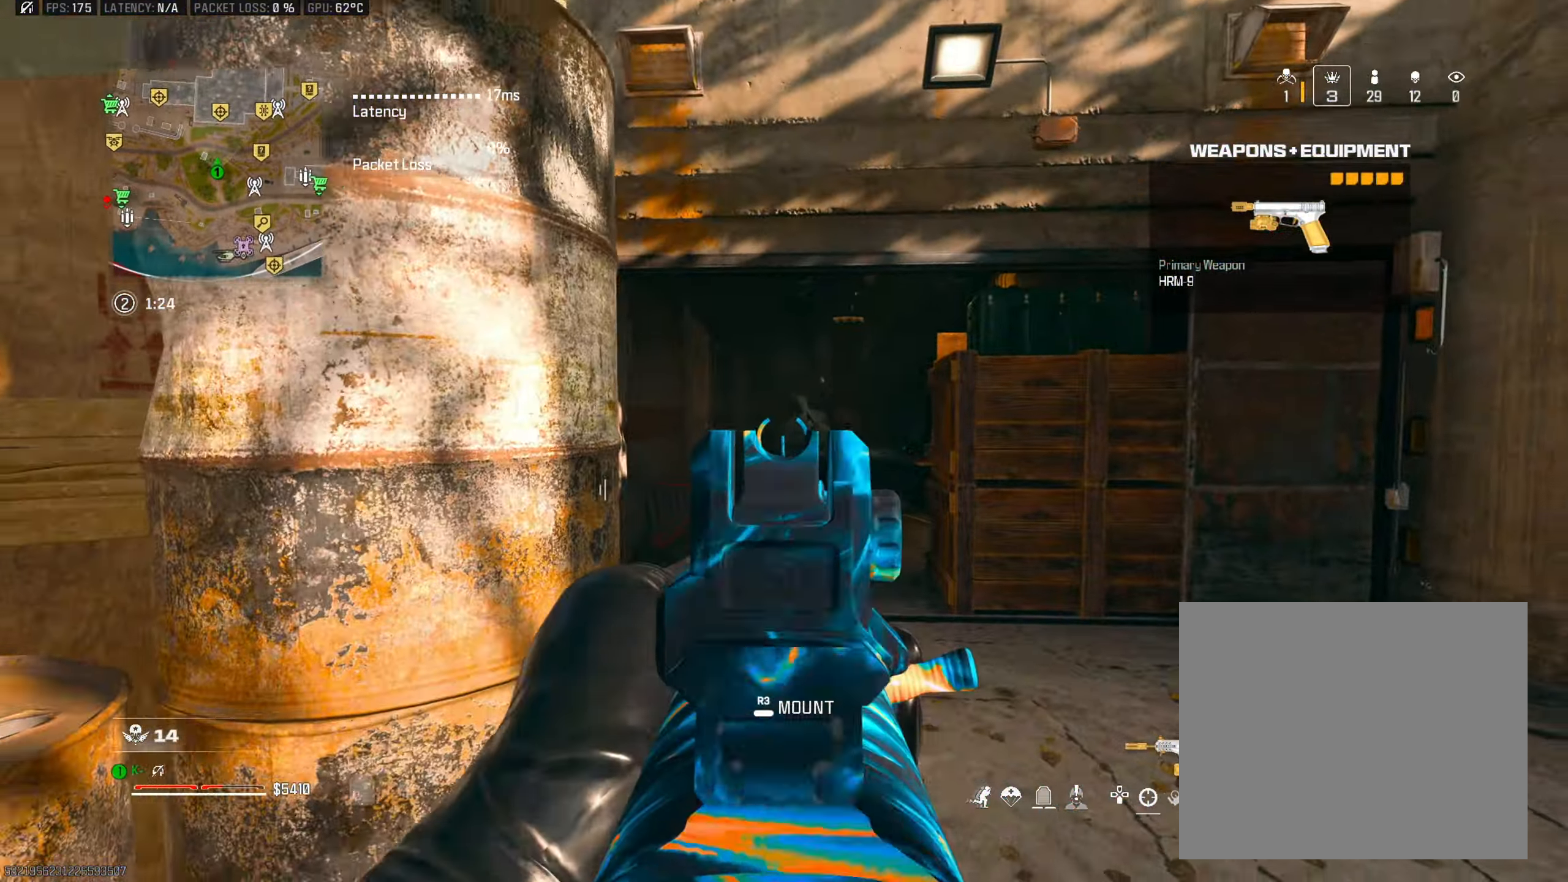
{"buttons": ["L1"], "left_stick": "up", "right_stick": "center", "events": [[33, "right_stick", "center"], [50, "left_stick", "center"], [150, "left_stick", "left"], [167, "L2", "up"], [183, "right_stick", "down-left"], [233, "left_stick", "up-left"], [333, "left_stick", "up"], [434, "right_stick", "center"], [467, "L1", "down"]]}
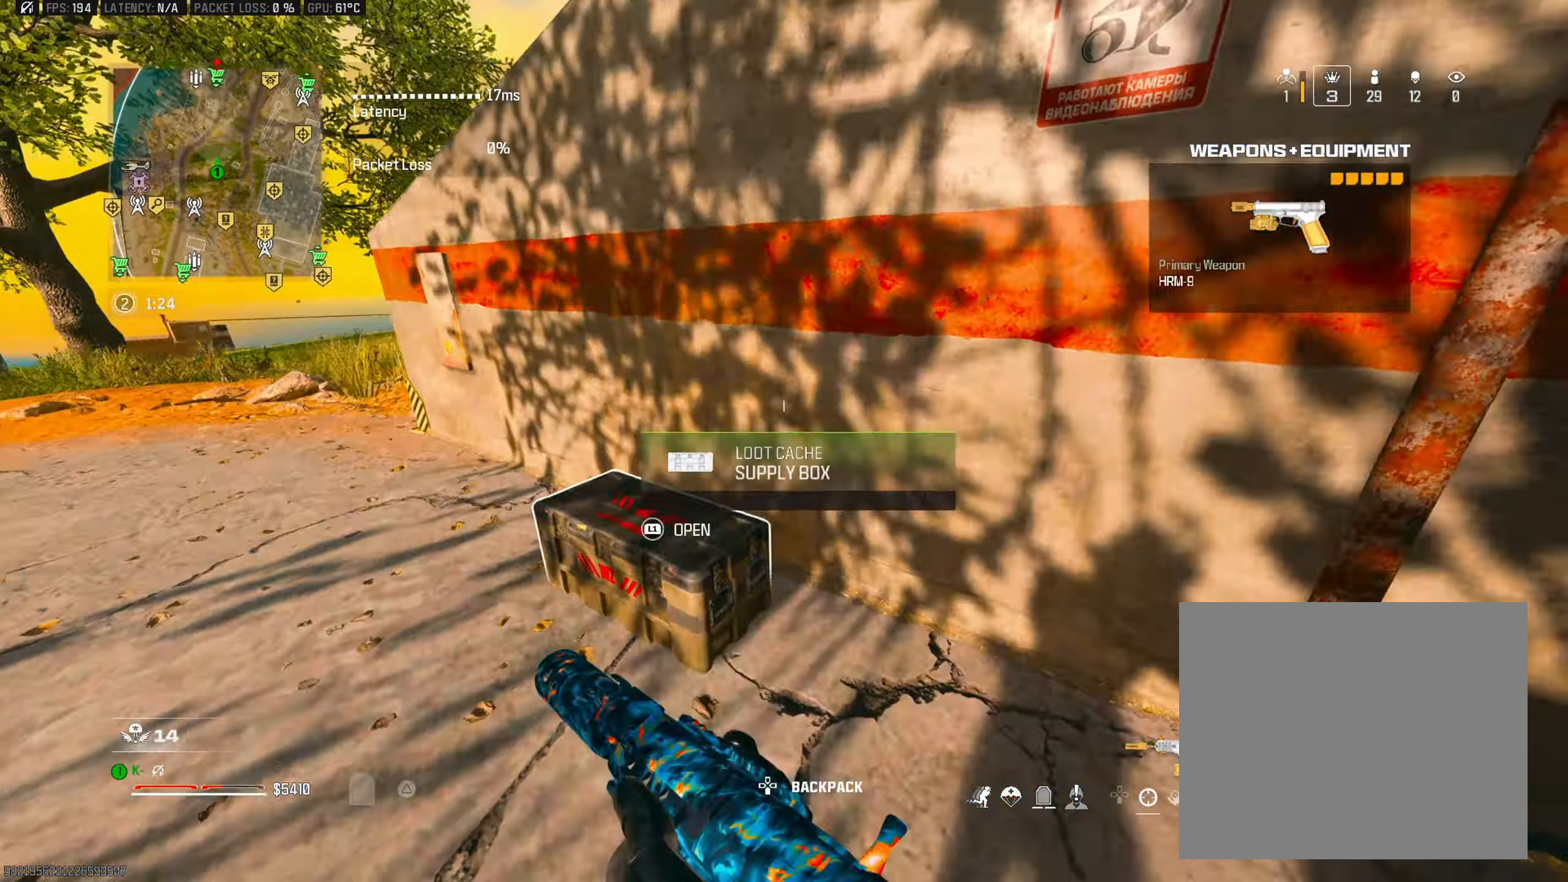
{"buttons": ["TRIANGLE"], "left_stick": "up-left", "right_stick": "left", "events": [[50, "right_stick", "down-left"], [84, "L1", "up"], [84, "left_stick", "down-right"], [200, "right_stick", "up"], [217, "left_stick", "down"], [267, "TRIANGLE", "down"], [351, "left_stick", "up-left"], [351, "right_stick", "left"], [384, "TRIANGLE", "up"], [434, "TRIANGLE", "down"]]}
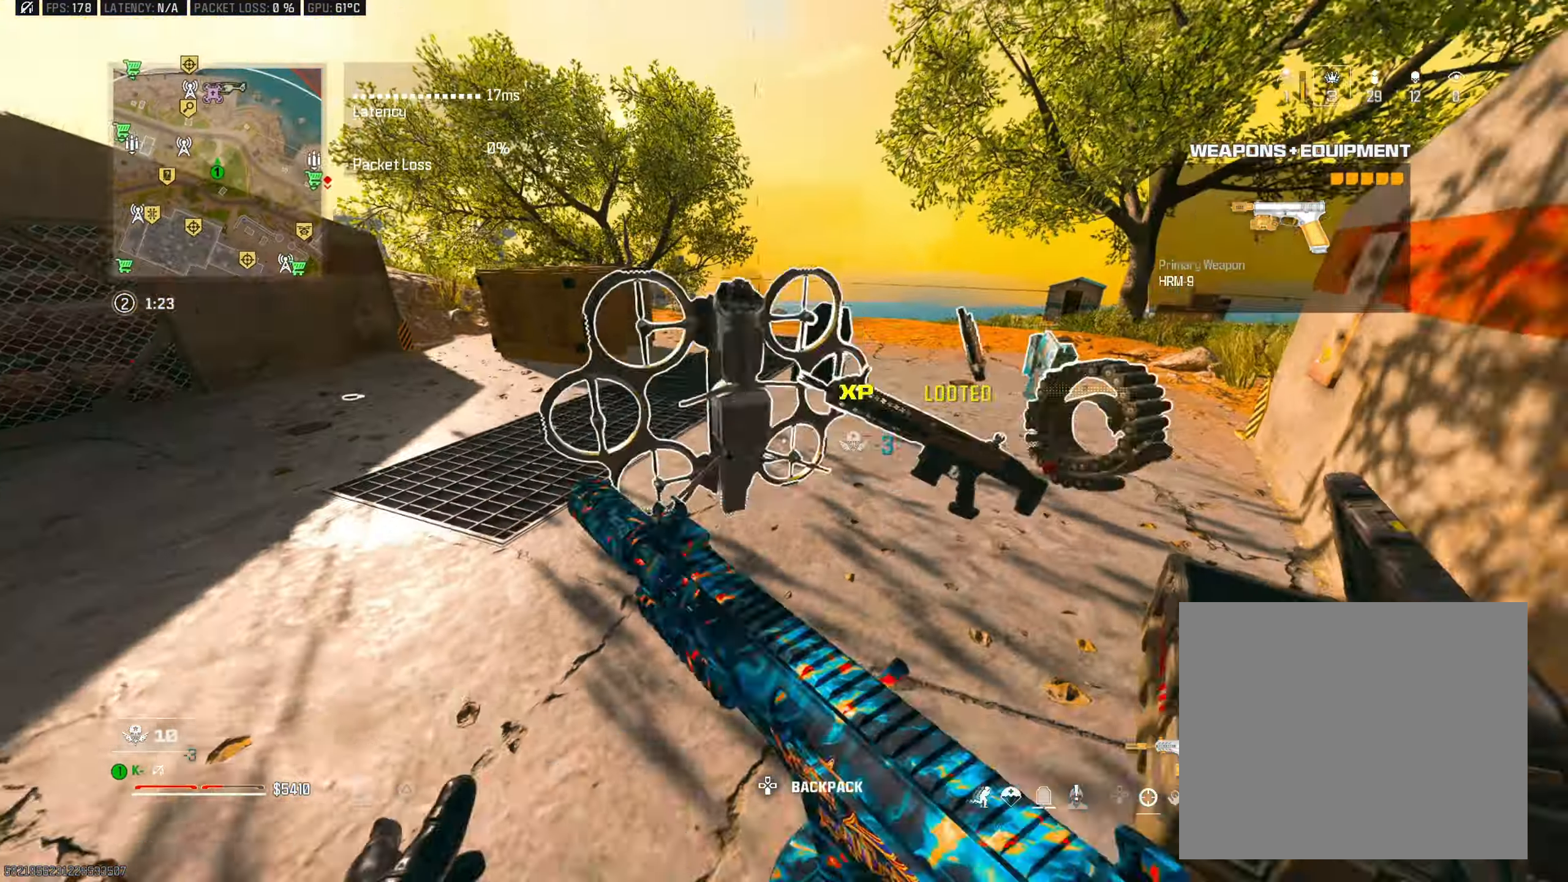
{"buttons": [], "left_stick": "up", "right_stick": "center", "events": [[16, "right_stick", "center"], [33, "TRIANGLE", "up"], [150, "left_stick", "up-right"], [200, "left_stick", "center"], [233, "TRIANGLE", "down"], [250, "left_stick", "down-right"], [250, "right_stick", "left"], [333, "TRIANGLE", "up"], [333, "left_stick", "up-right"], [400, "TRIANGLE", "down"], [400, "left_stick", "up"], [417, "right_stick", "up"], [484, "TRIANGLE", "up"], [500, "right_stick", "center"]]}
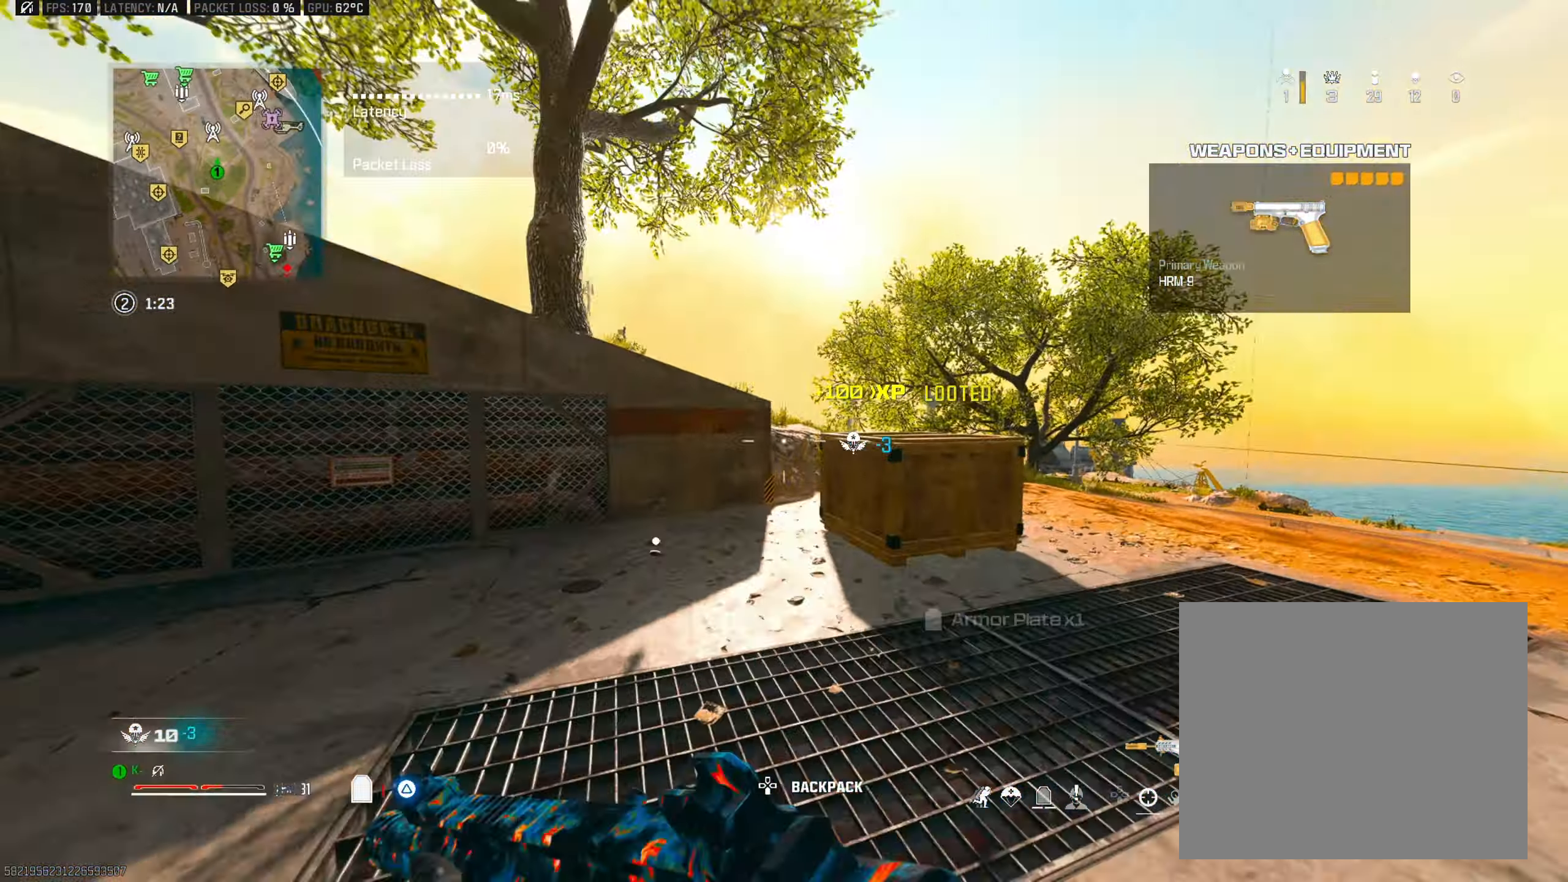
{"buttons": [], "left_stick": "up-right", "right_stick": "up-right", "events": [[84, "right_stick", "left"], [134, "TRIANGLE", "down"], [200, "right_stick", "center"], [251, "right_stick", "right"], [301, "right_stick", "center"], [317, "CIRCLE", "down"], [434, "TRIANGLE", "up"], [451, "CIRCLE", "up"], [451, "left_stick", "up-right"], [451, "right_stick", "up-right"]]}
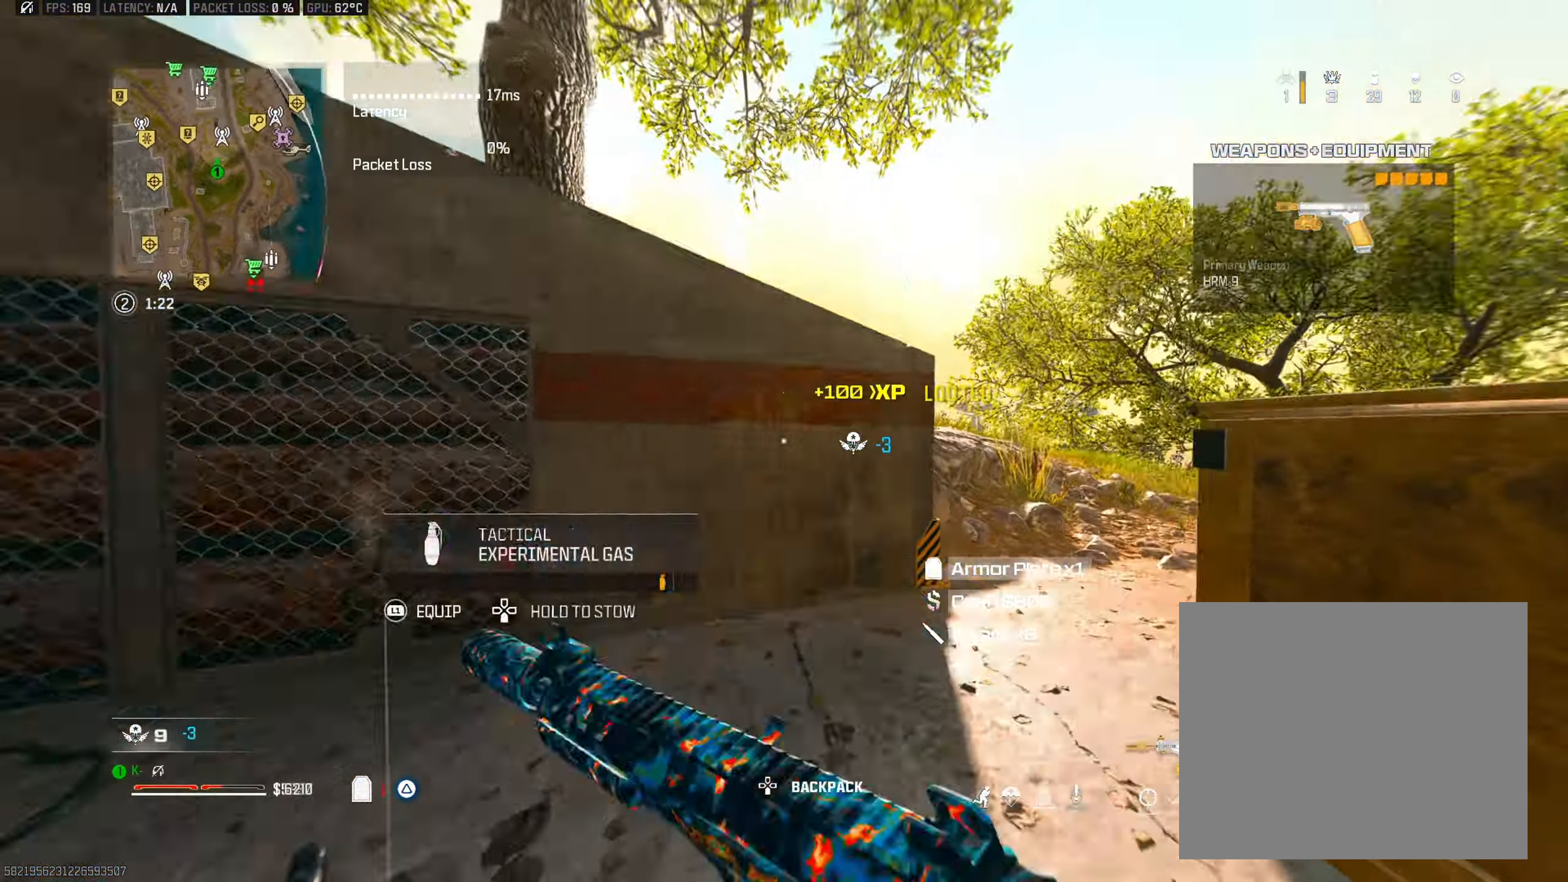
{"buttons": [], "left_stick": "up-right", "right_stick": "left", "events": [[83, "CROSS", "down"], [100, "right_stick", "down-right"], [200, "CROSS", "up"], [233, "L3", "down"], [250, "right_stick", "center"], [350, "L3", "up"], [350, "right_stick", "down-left"], [400, "right_stick", "left"]]}
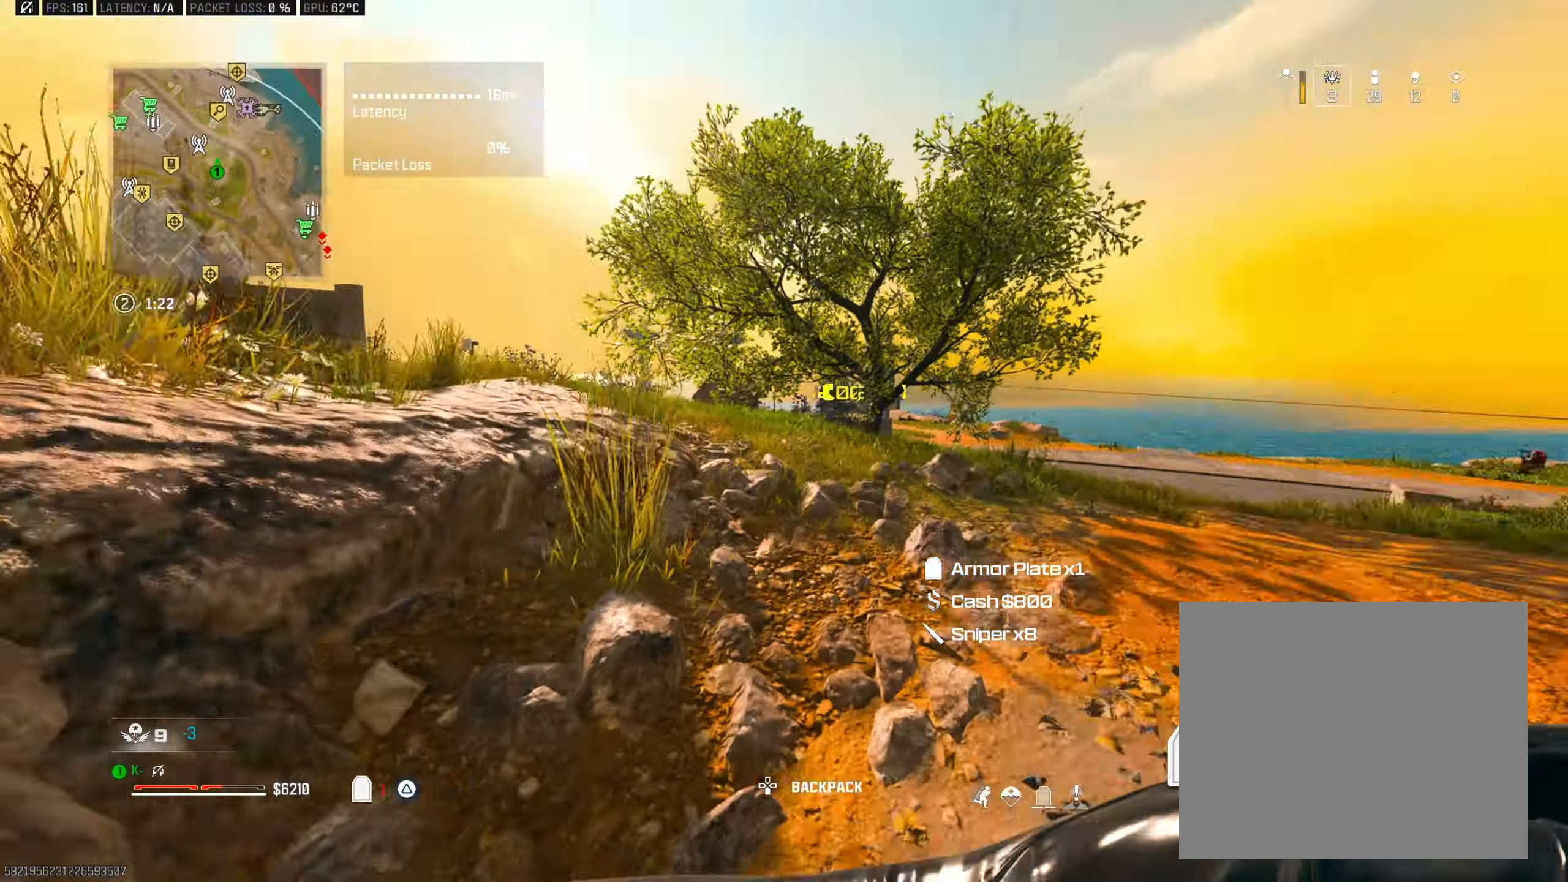
{"buttons": [], "left_stick": "center", "right_stick": "center", "events": [[117, "right_stick", "center"], [150, "left_stick", "right"], [251, "left_stick", "center"]]}
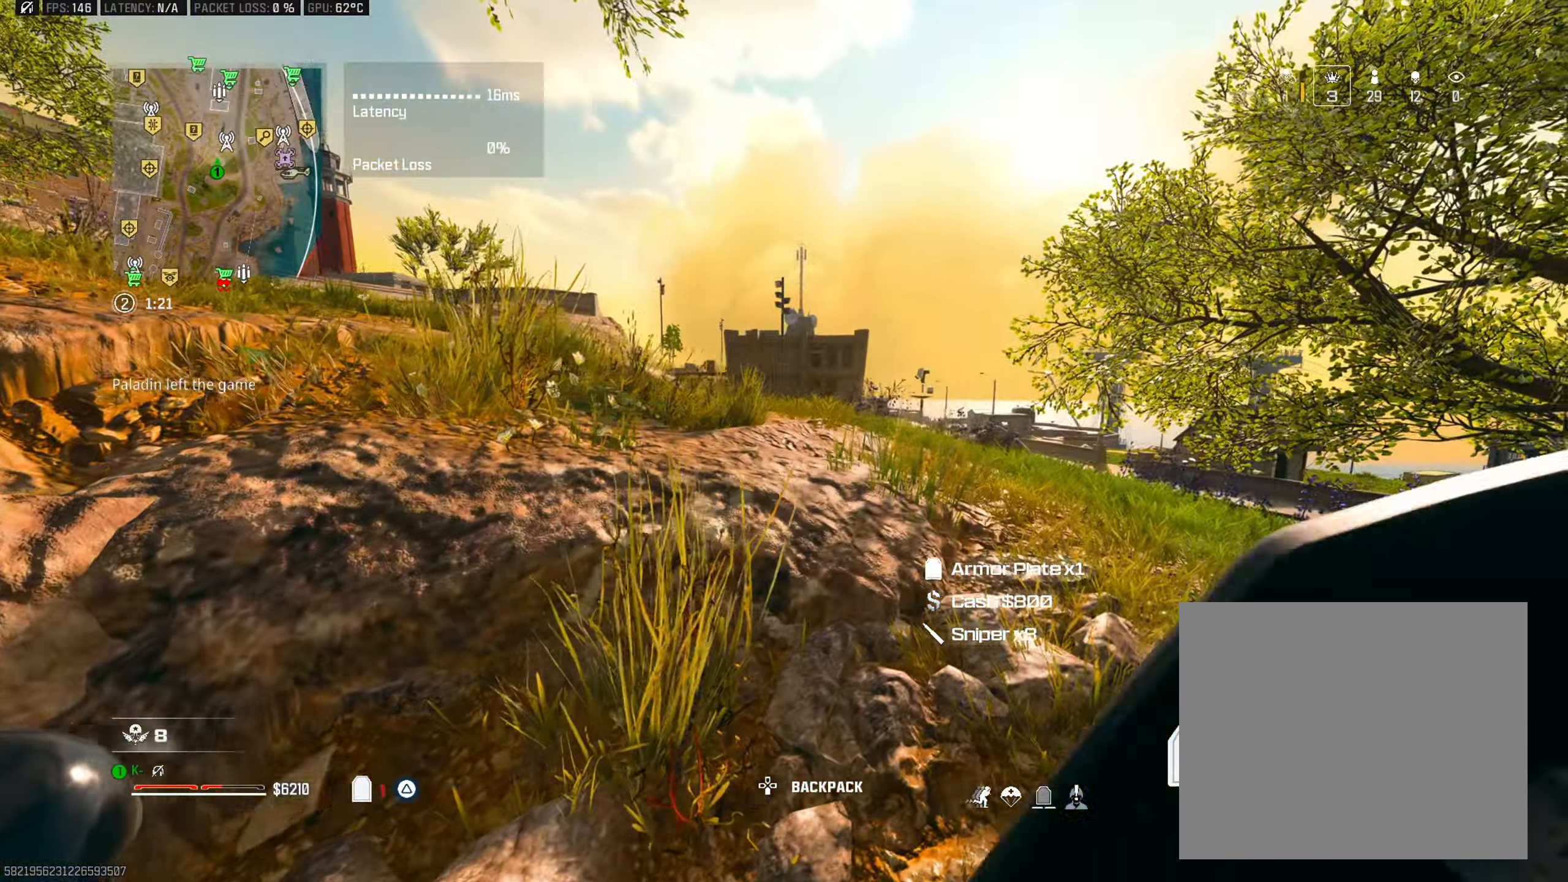
{"buttons": ["L3"], "left_stick": "up-left", "right_stick": "center", "events": [[233, "right_stick", "left"], [267, "left_stick", "down"], [400, "left_stick", "up-left"], [484, "L3", "down"], [500, "right_stick", "center"]]}
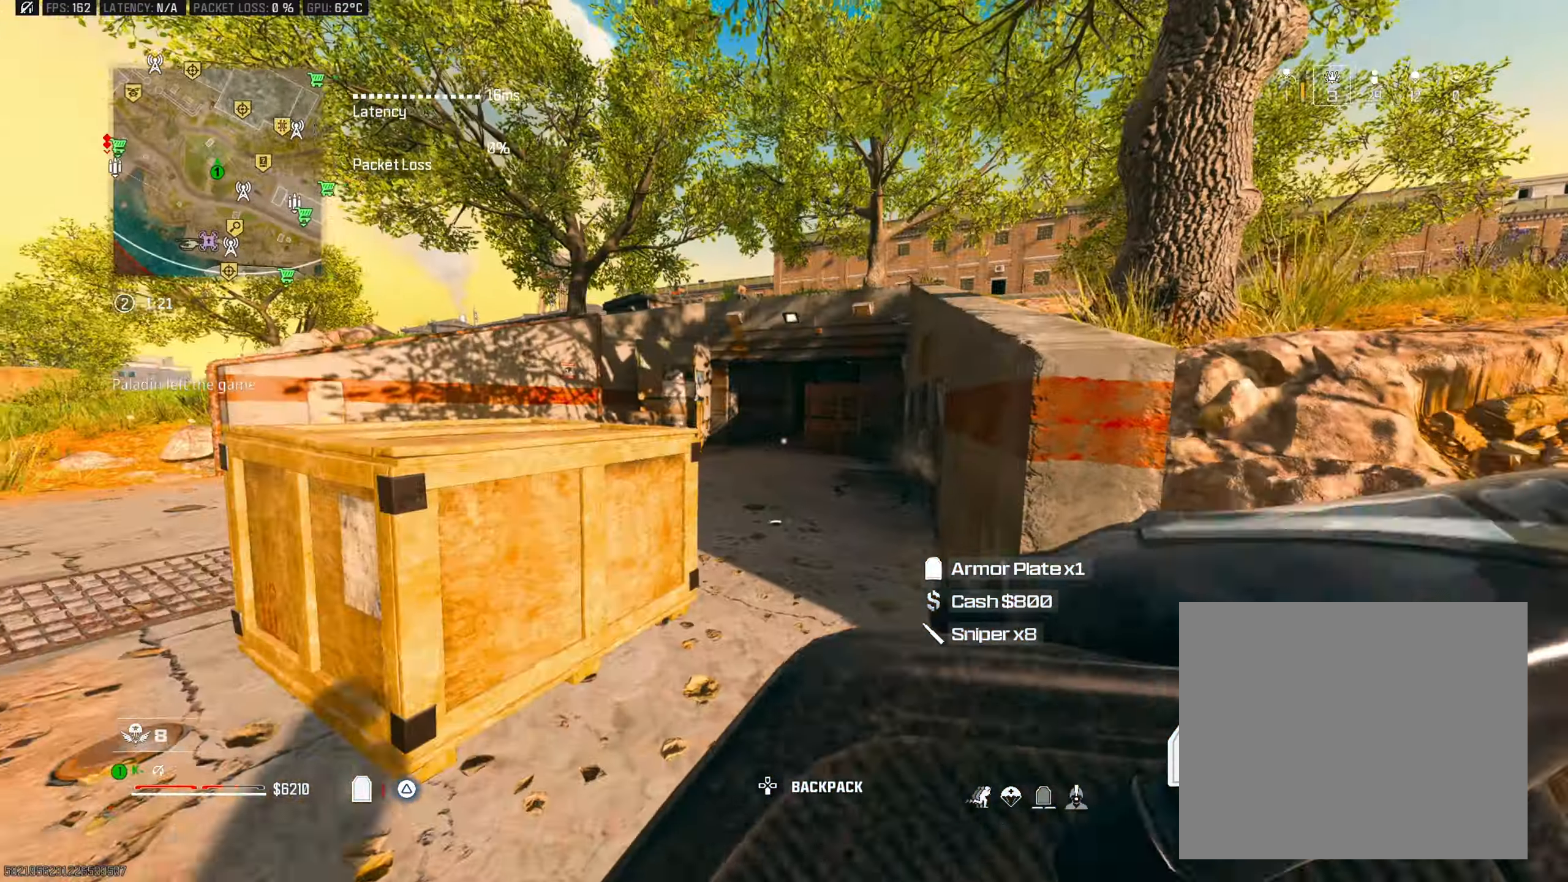
{"buttons": [], "left_stick": "right", "right_stick": "right", "events": [[84, "right_stick", "right"], [117, "L3", "up"], [117, "left_stick", "up"], [184, "right_stick", "center"], [317, "right_stick", "right"], [434, "left_stick", "right"]]}
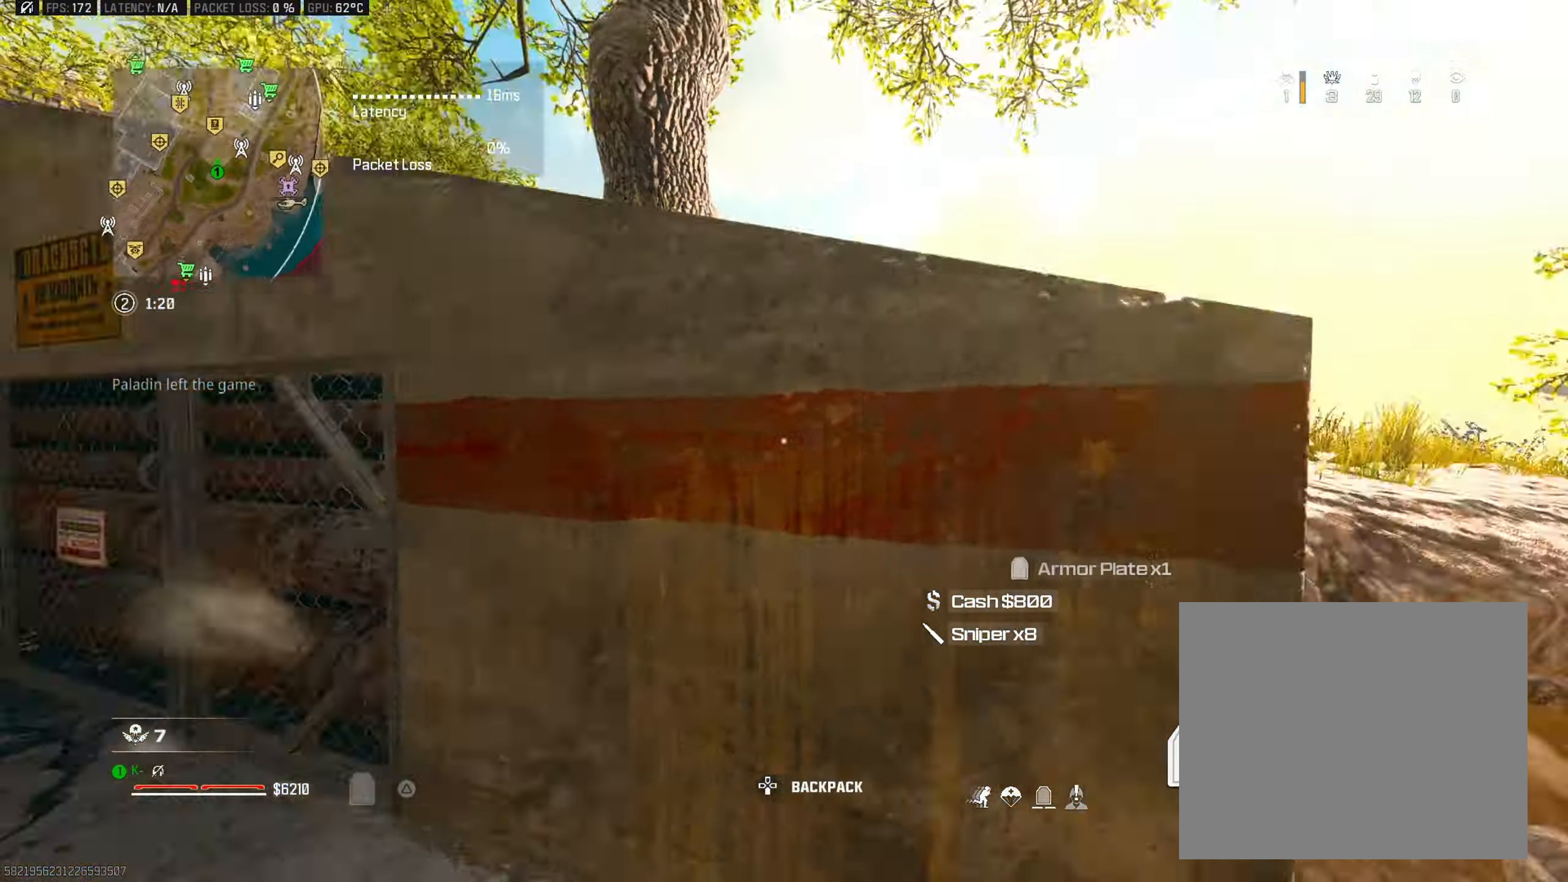
{"buttons": [], "left_stick": "up", "right_stick": "left", "events": [[83, "TRIANGLE", "down"], [83, "left_stick", "up-right"], [183, "L3", "down"], [183, "TRIANGLE", "up"], [200, "right_stick", "left"], [267, "left_stick", "up"], [283, "L3", "up"]]}
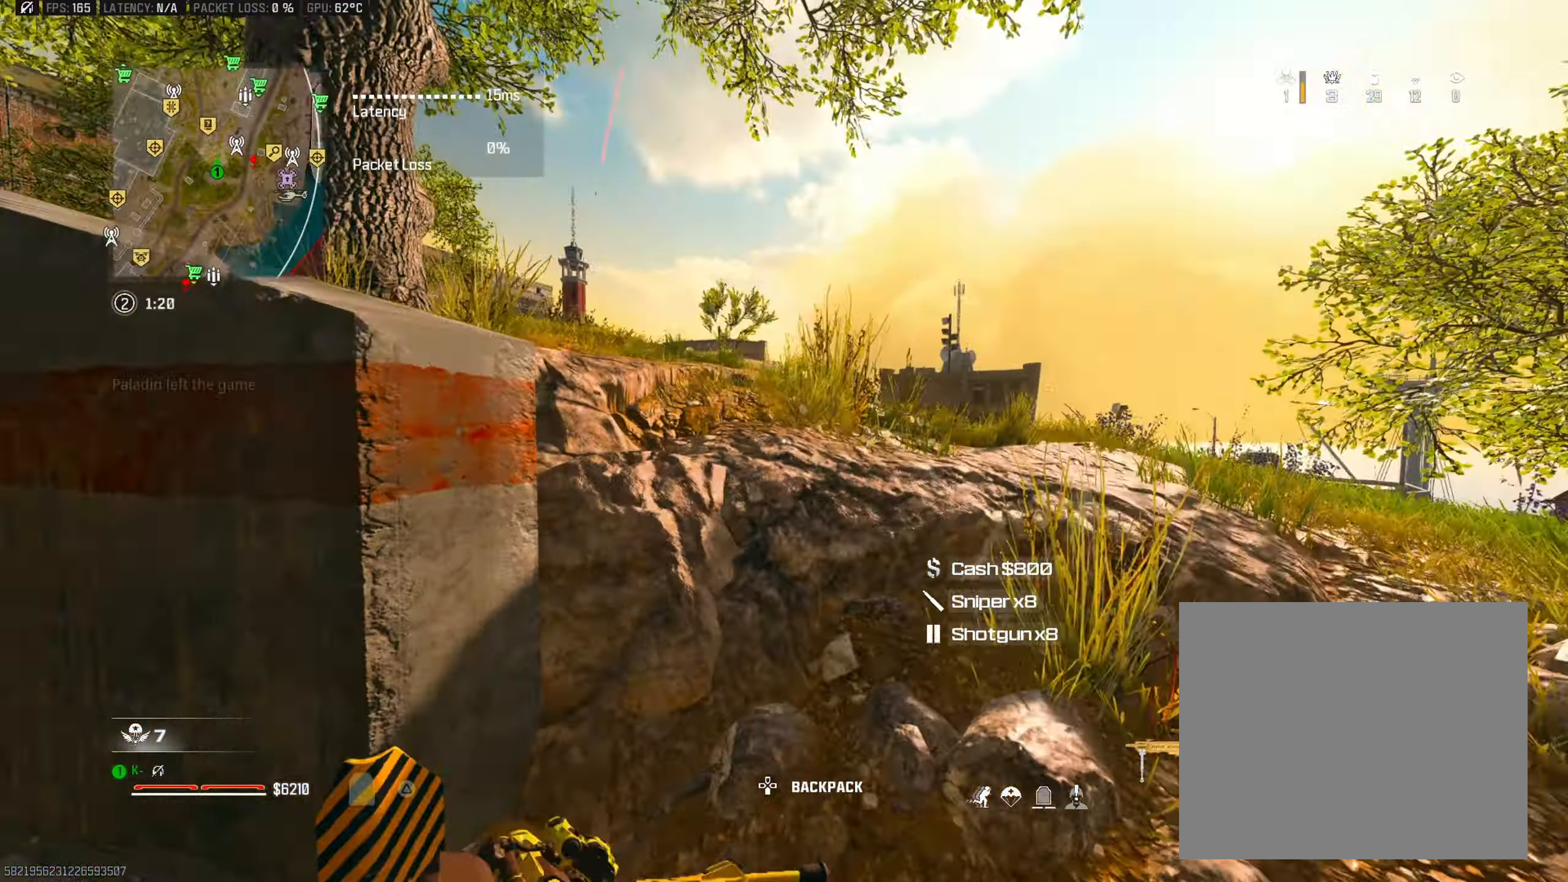
{"buttons": [], "left_stick": "right", "right_stick": "down-right", "events": [[16, "CIRCLE", "down"], [133, "CIRCLE", "up"], [150, "right_stick", "center"], [166, "CROSS", "down"], [183, "left_stick", "center"], [233, "left_stick", "down-left"], [283, "CROSS", "up"], [367, "right_stick", "right"], [483, "right_stick", "down-right"], [500, "left_stick", "right"]]}
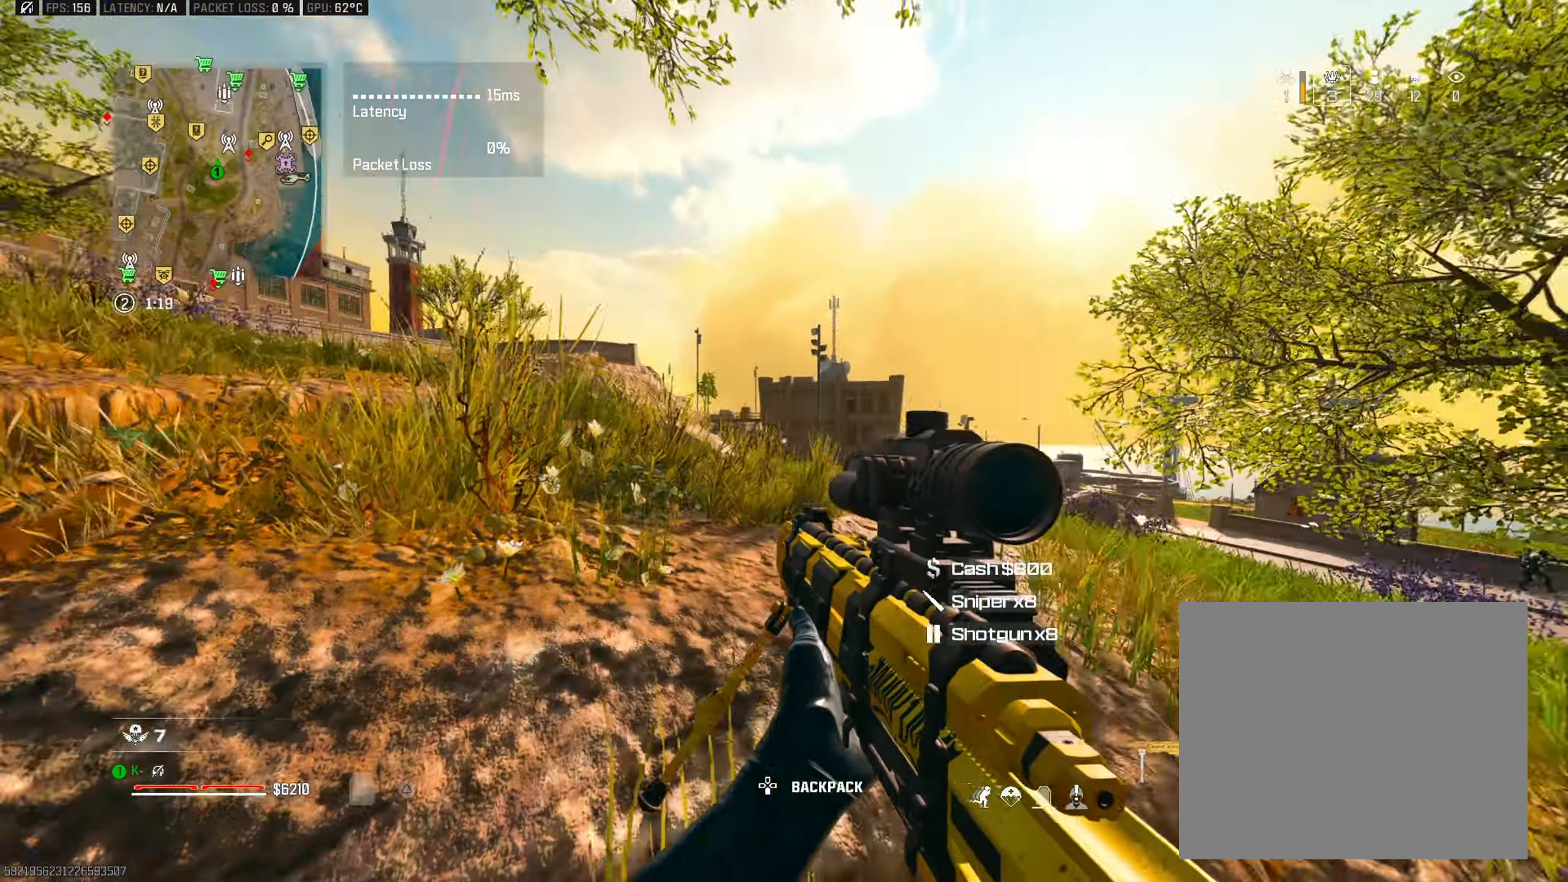
{"buttons": [], "left_stick": "down-right", "right_stick": "center", "events": [[33, "left_stick", "up-right"], [117, "right_stick", "right"], [150, "L3", "down"], [267, "L3", "up"], [300, "left_stick", "down-right"], [334, "right_stick", "left"], [400, "right_stick", "center"]]}
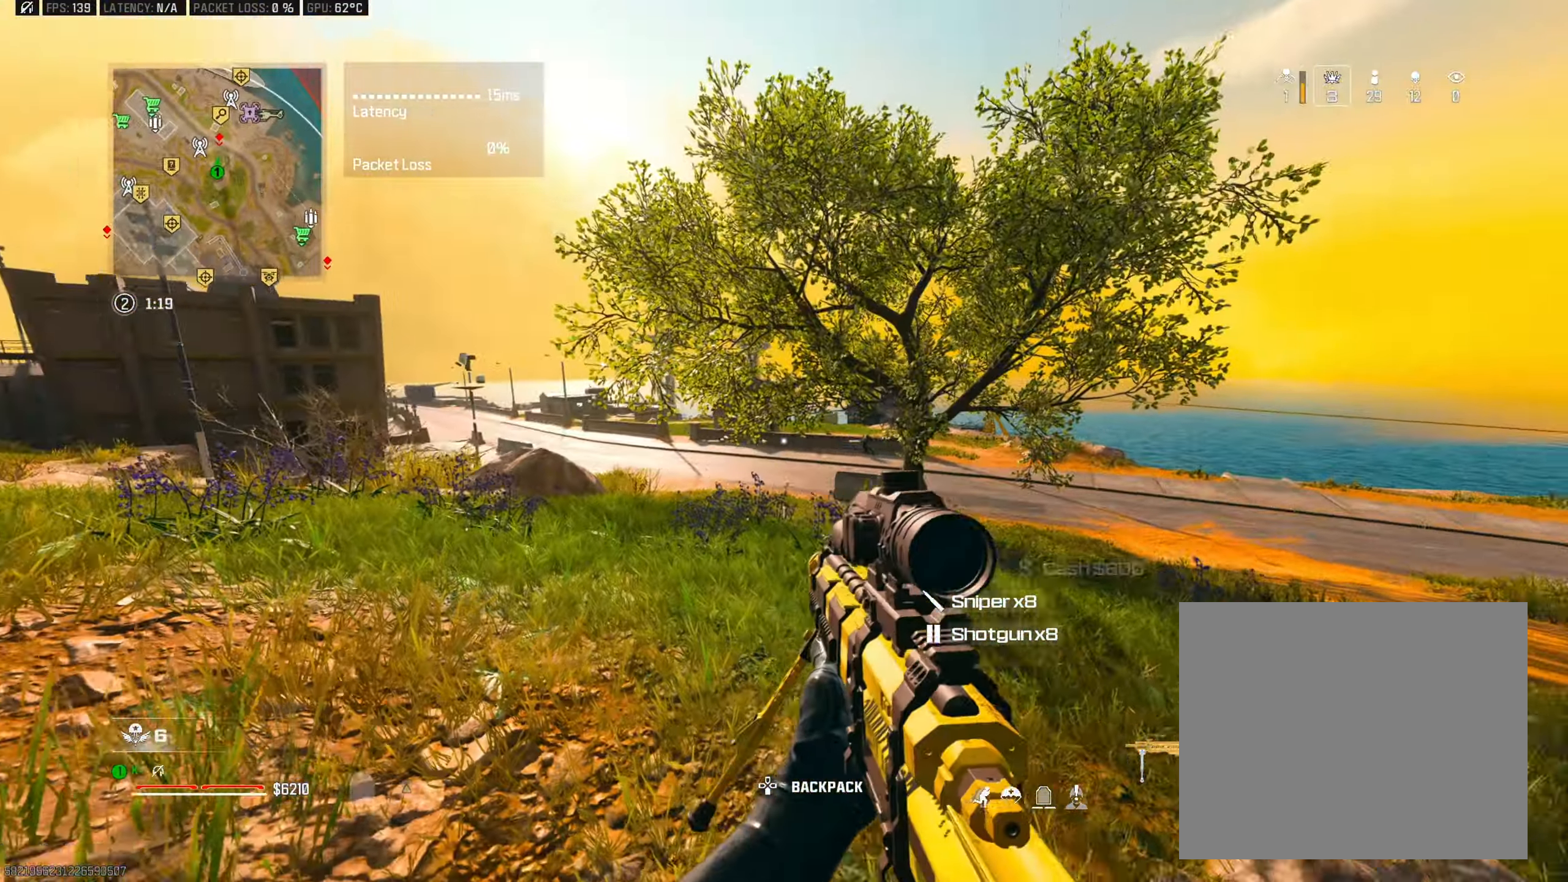
{"buttons": ["L2"], "left_stick": "right", "right_stick": "center", "events": [[16, "right_stick", "right"], [83, "left_stick", "down-left"], [133, "right_stick", "center"], [250, "L2", "down"], [267, "left_stick", "center"], [300, "right_stick", "up"], [317, "left_stick", "right"], [400, "right_stick", "center"]]}